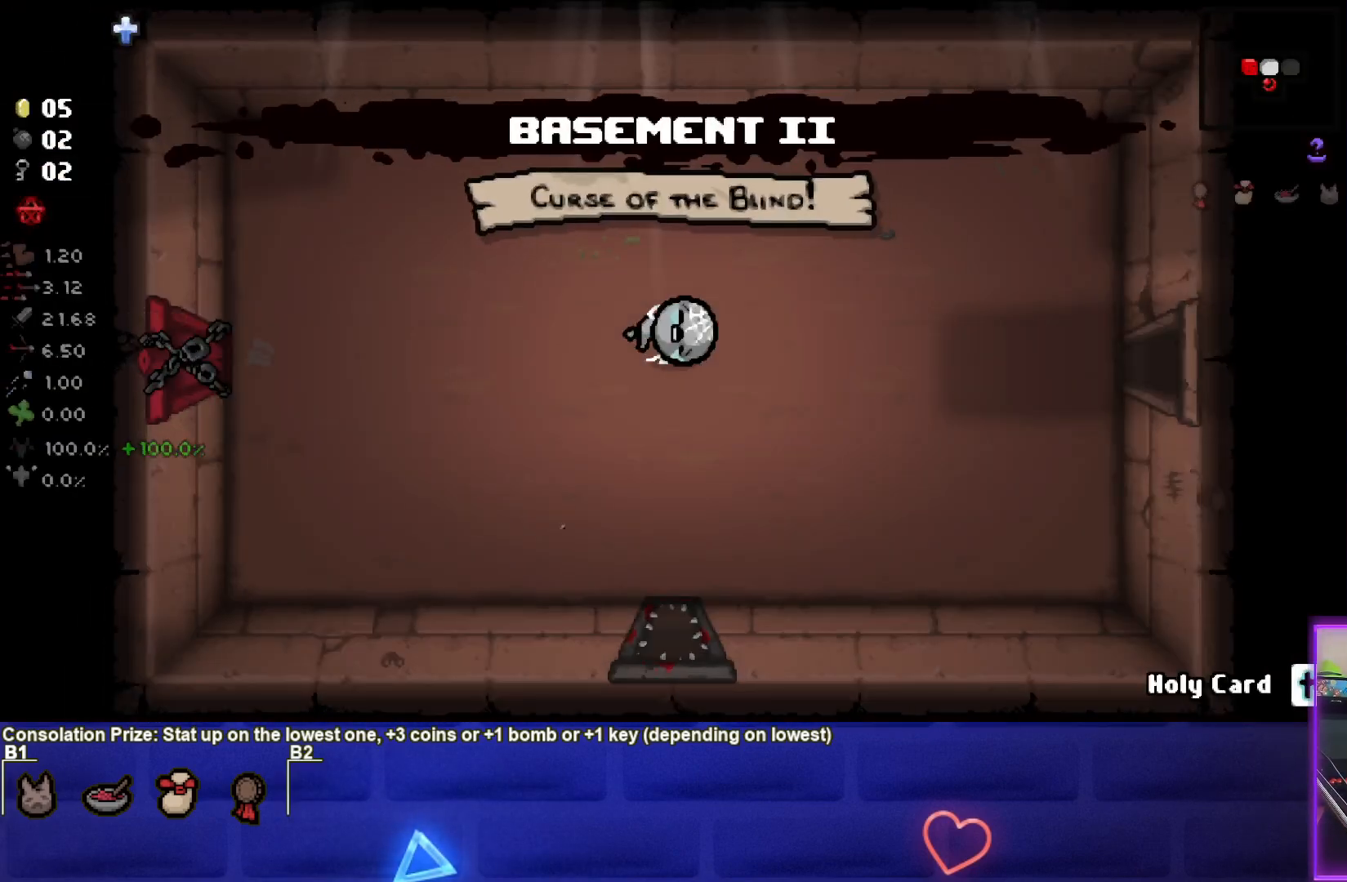
Gameplay with a controller (PlayStation layout); each line is a JSON object with the inputs held at the frame after it. "events" lists button and stick changes between this image and that frame as [ms after this image, input, new state], when the widget could be followed in between.
{"buttons": [], "left_stick": "right", "right_stick": "center", "events": [[400, "left_stick", "right"]]}
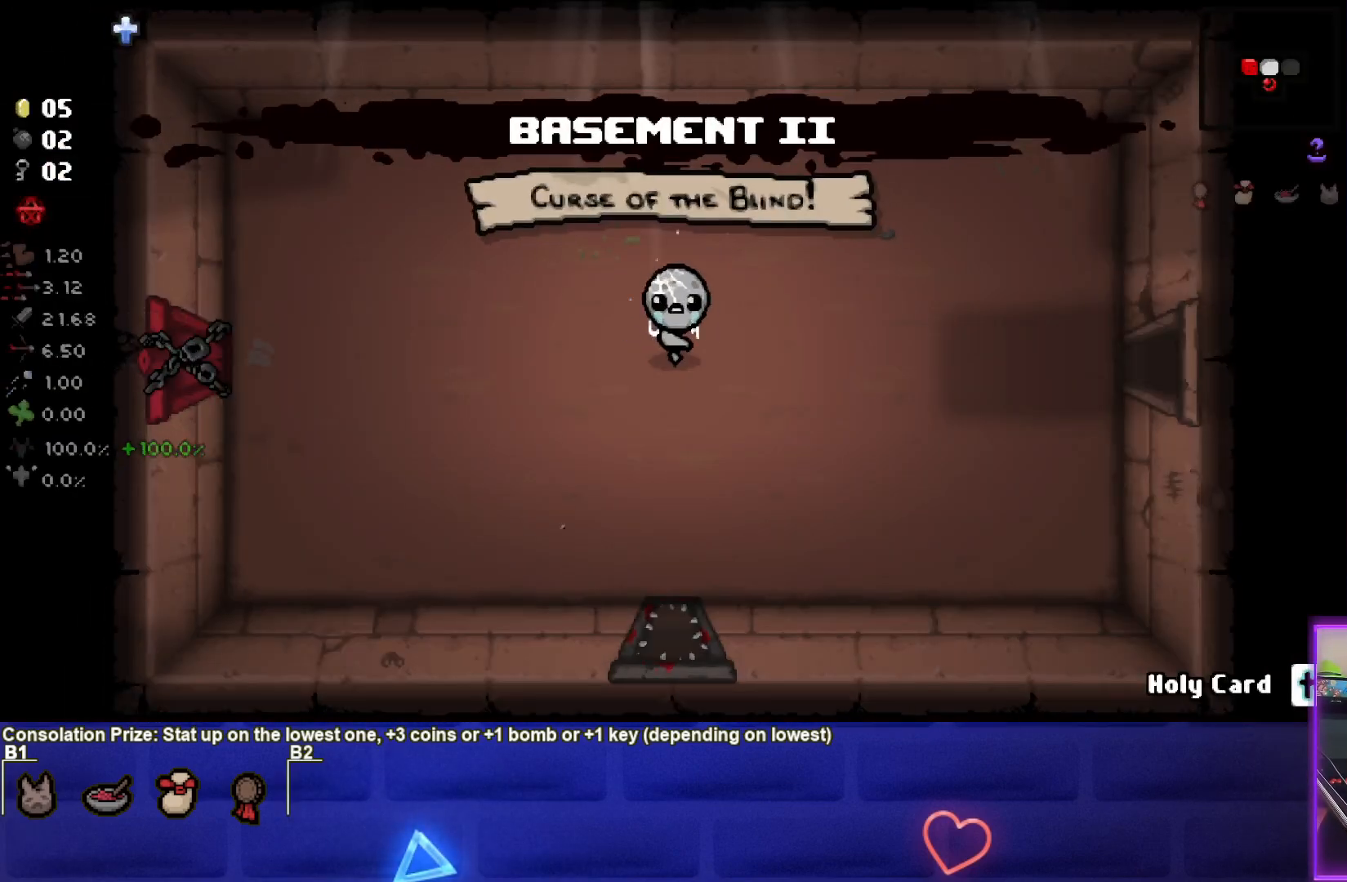
{"buttons": [], "left_stick": "right", "right_stick": "center", "events": []}
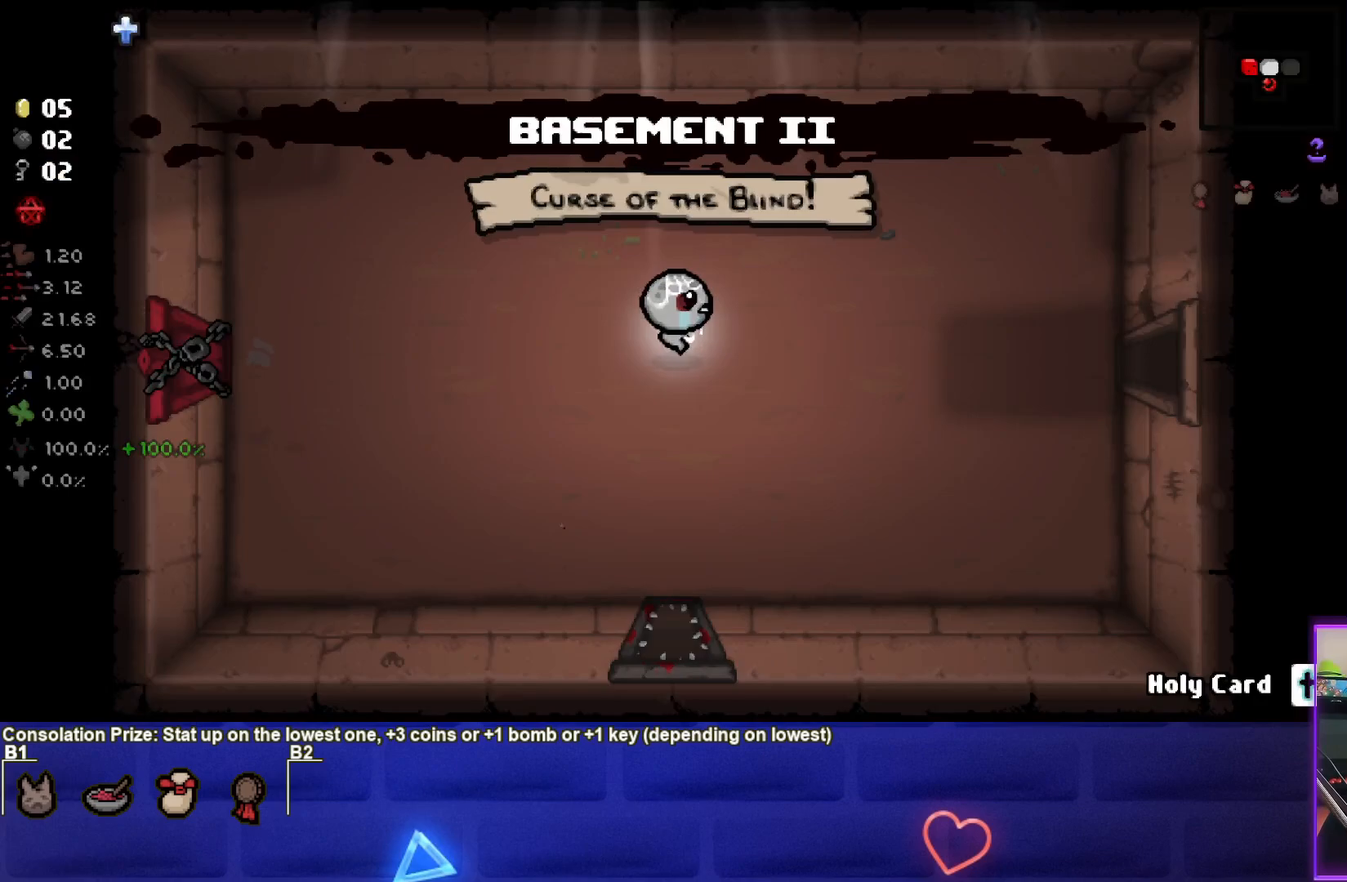
{"buttons": [], "left_stick": "right", "right_stick": "center", "events": []}
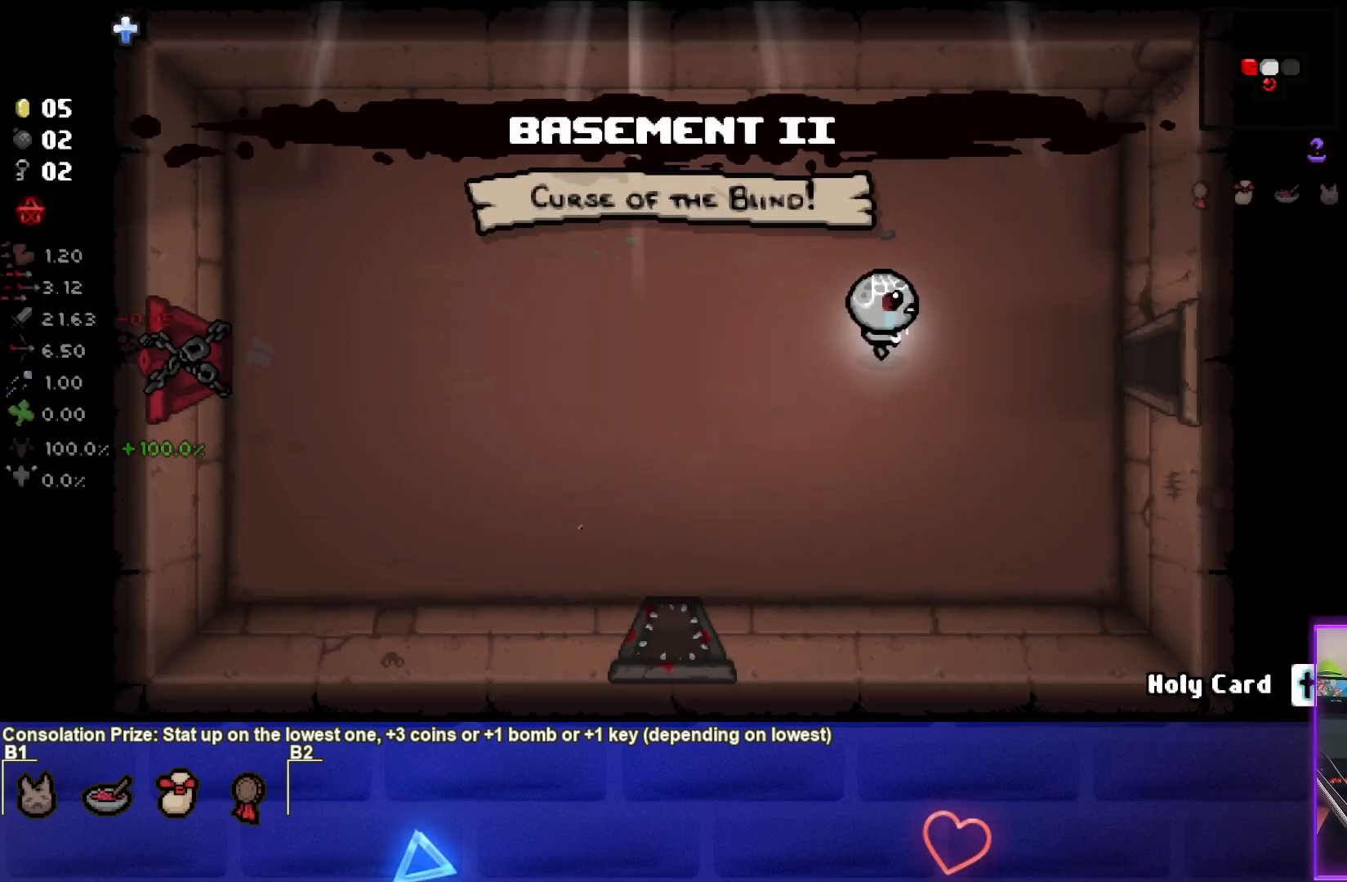
{"buttons": [], "left_stick": "right", "right_stick": "center", "events": []}
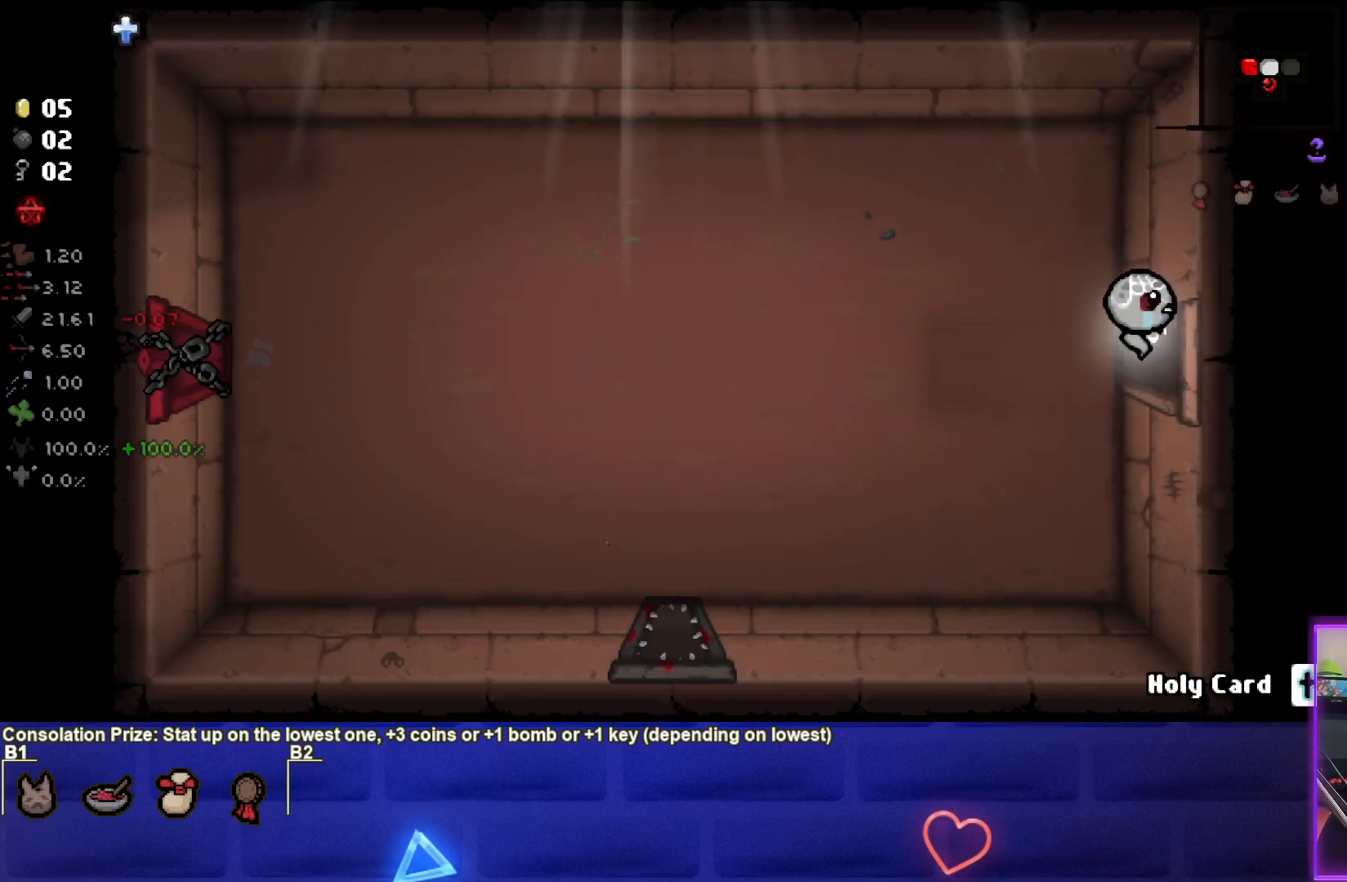
{"buttons": [], "left_stick": "center", "right_stick": "center", "events": [[267, "left_stick", "center"]]}
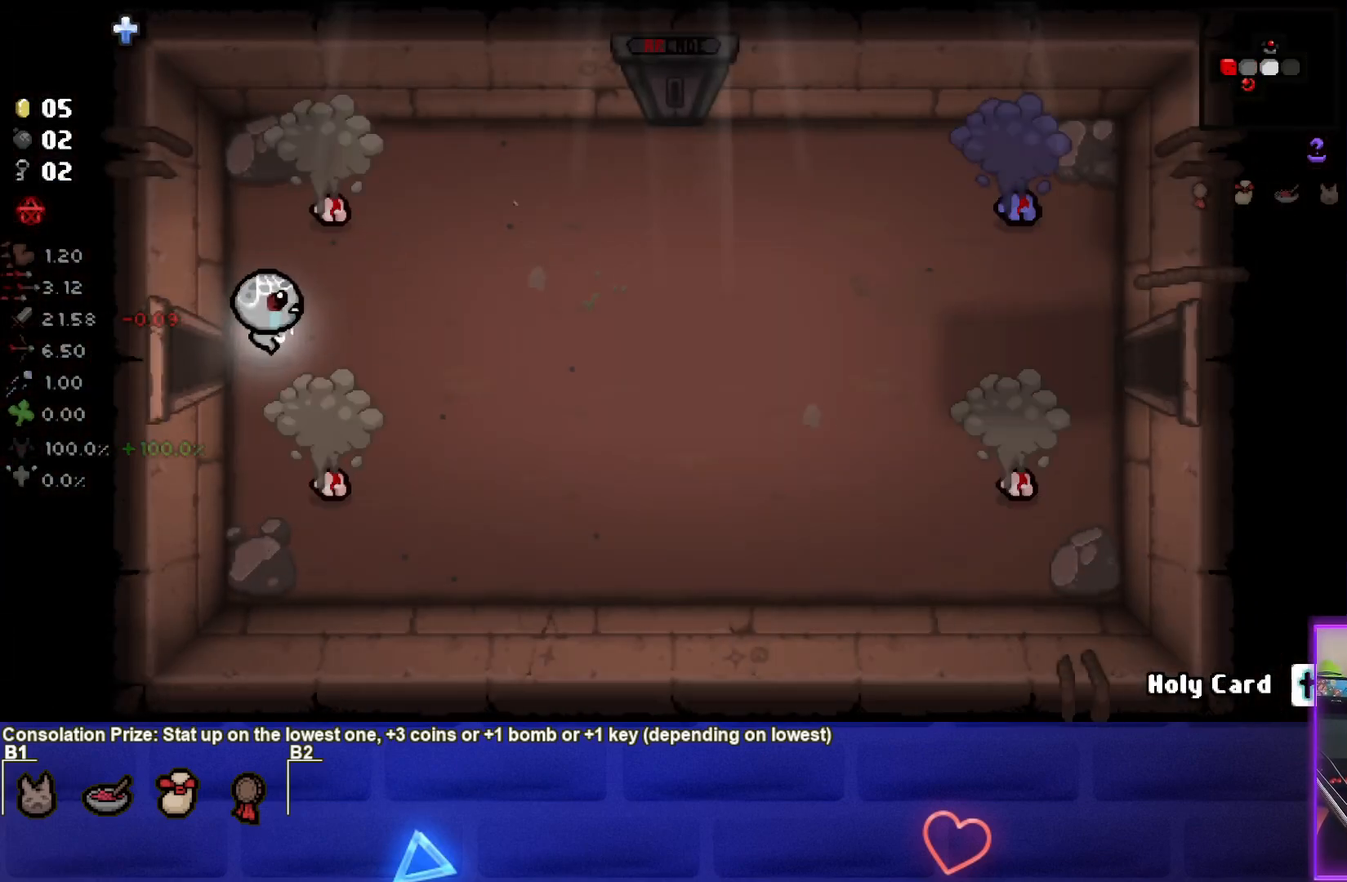
{"buttons": [], "left_stick": "down-right", "right_stick": "up", "events": [[17, "left_stick", "right"], [250, "left_stick", "center"], [333, "left_stick", "up"], [383, "right_stick", "up"], [433, "left_stick", "center"], [500, "left_stick", "down-right"]]}
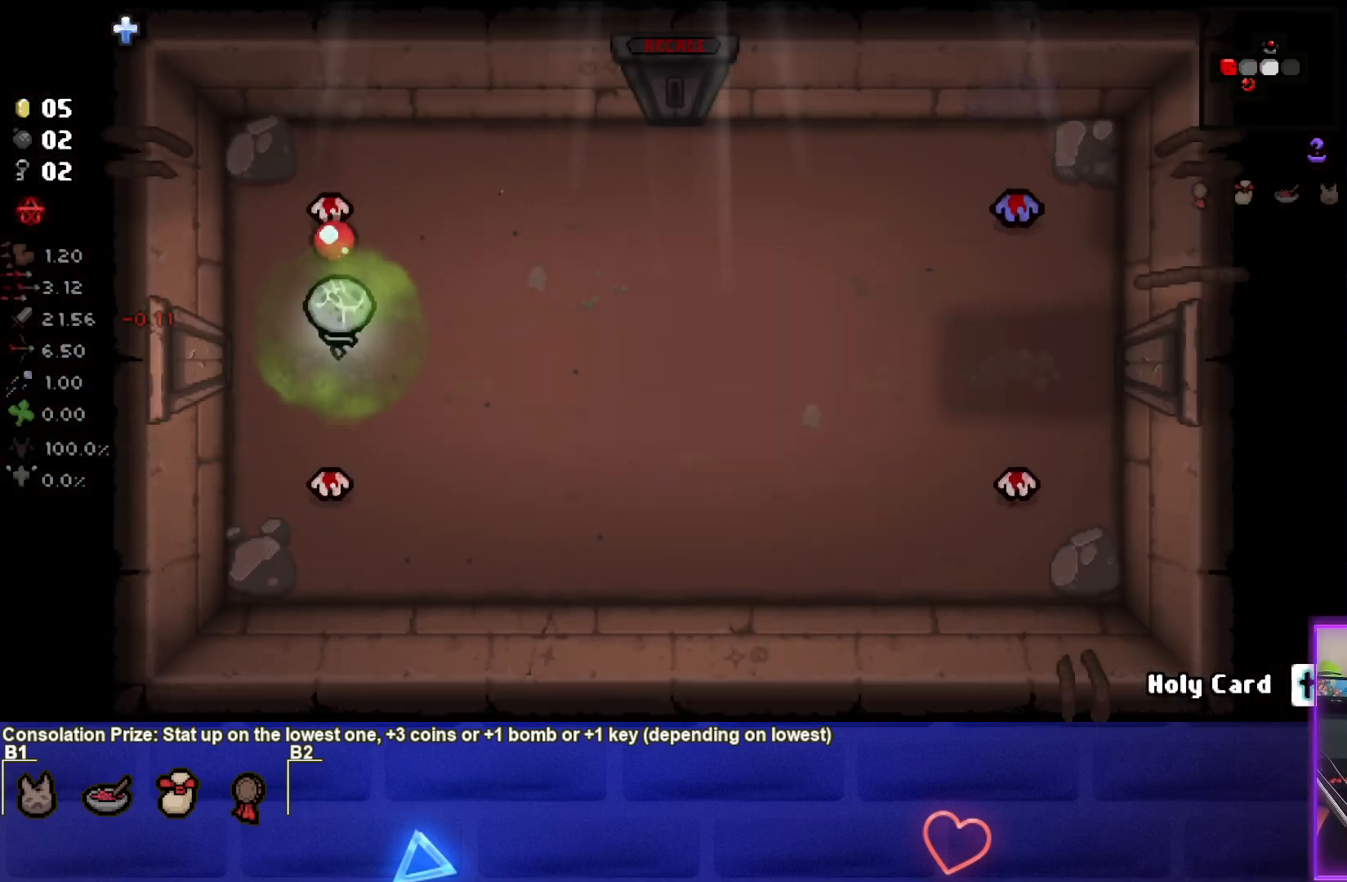
{"buttons": ["SQUARE"], "left_stick": "down-right", "right_stick": "center", "events": [[100, "right_stick", "center"], [300, "SQUARE", "down"]]}
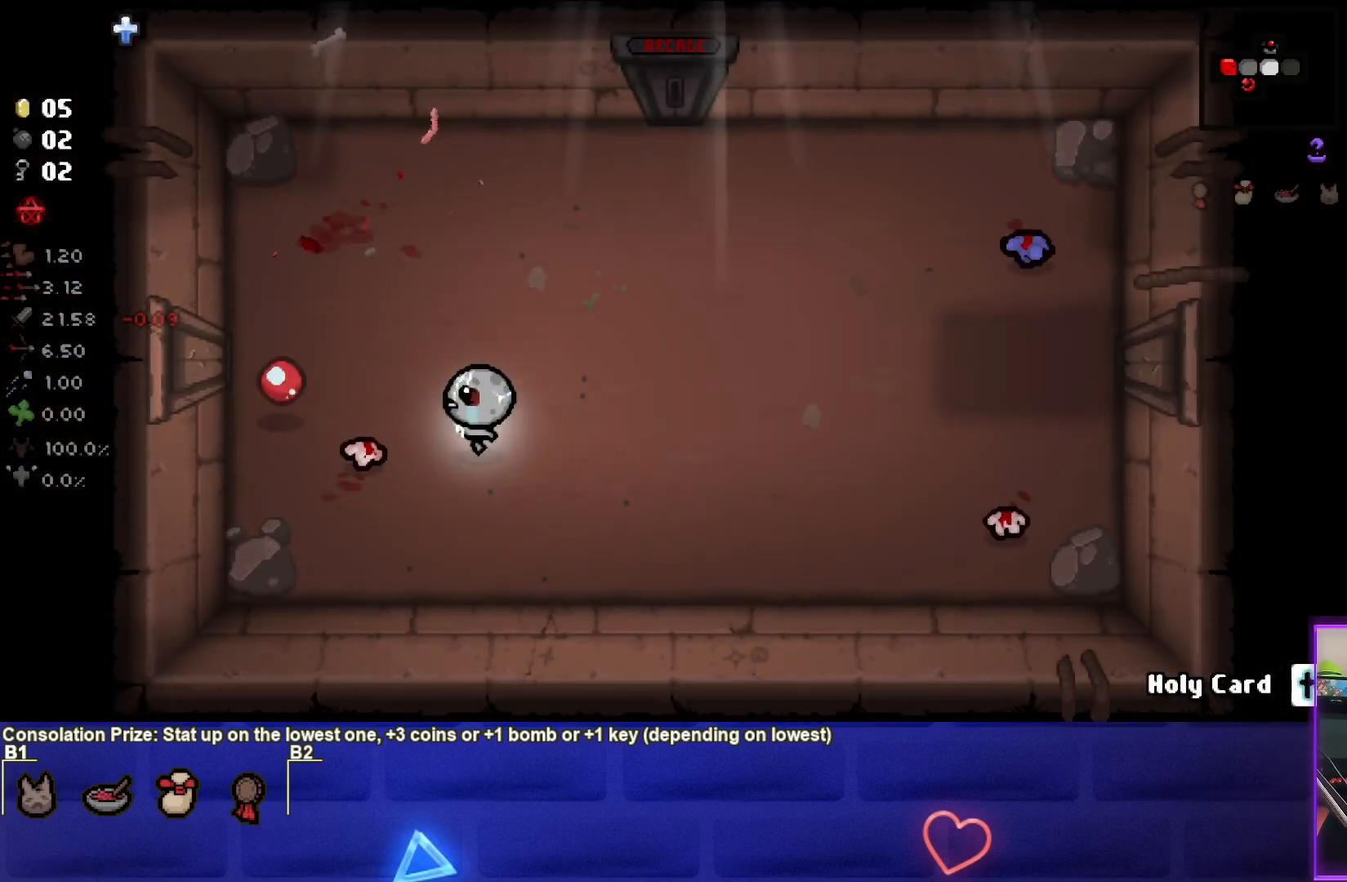
{"buttons": ["SQUARE"], "left_stick": "left", "right_stick": "center", "events": [[33, "left_stick", "center"], [183, "left_stick", "right"], [250, "left_stick", "up-right"], [367, "left_stick", "center"], [417, "left_stick", "left"]]}
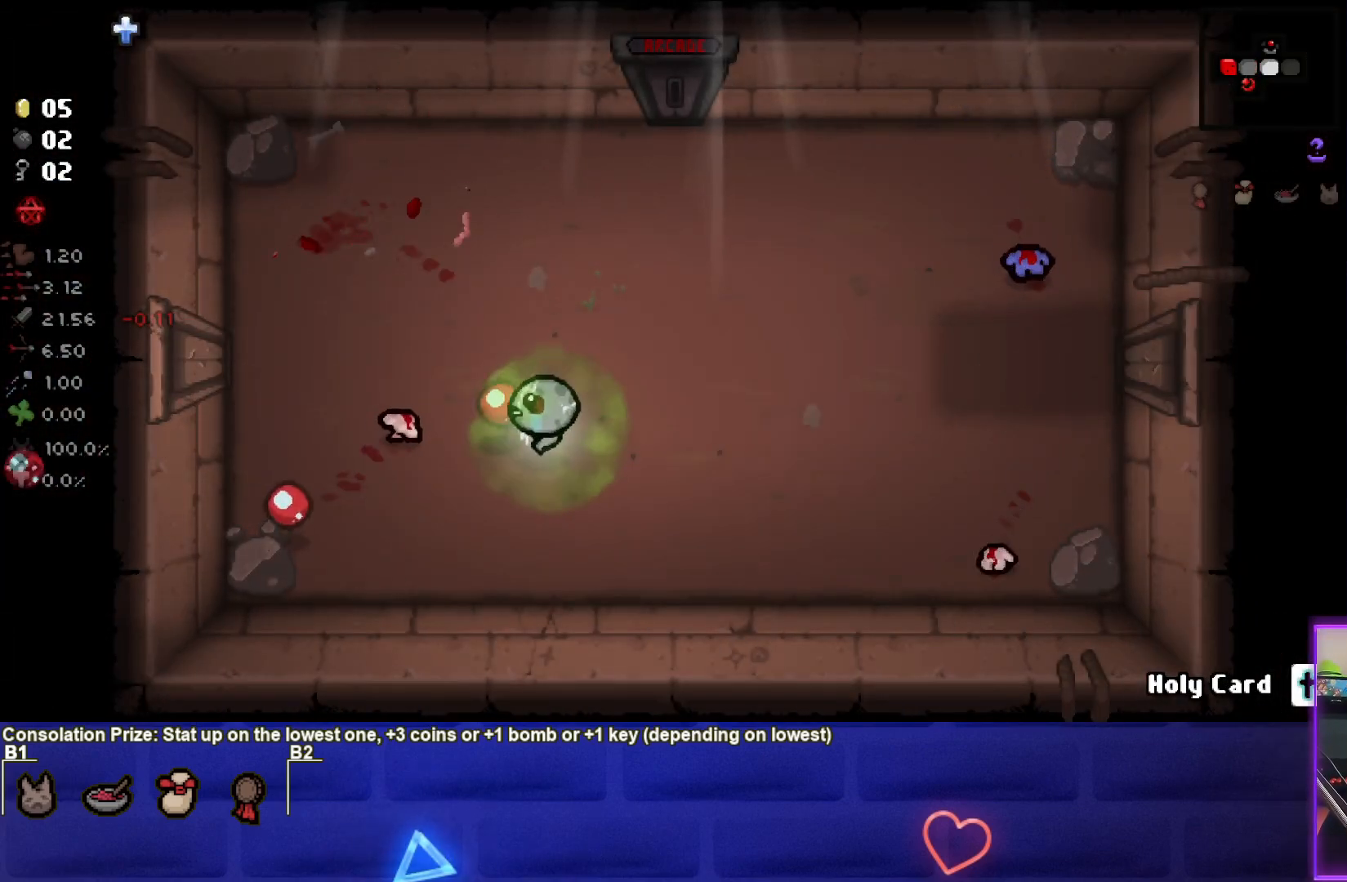
{"buttons": [], "left_stick": "right", "right_stick": "right", "events": [[33, "left_stick", "center"], [83, "left_stick", "right"], [183, "SQUARE", "up"], [233, "left_stick", "down-right"], [433, "left_stick", "right"], [433, "right_stick", "right"]]}
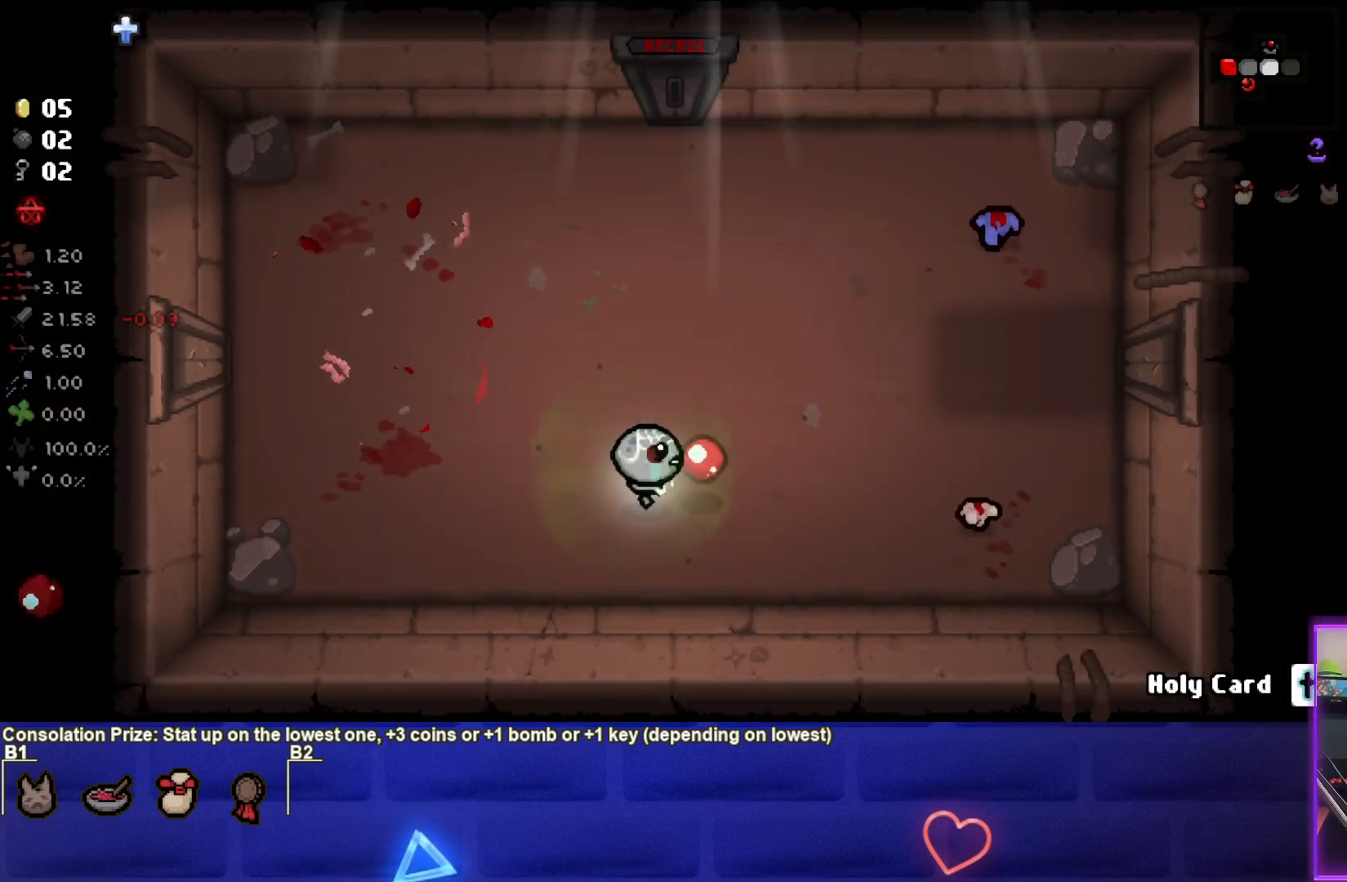
{"buttons": [], "left_stick": "center", "right_stick": "right", "events": [[183, "left_stick", "center"], [250, "left_stick", "up-left"], [467, "left_stick", "center"]]}
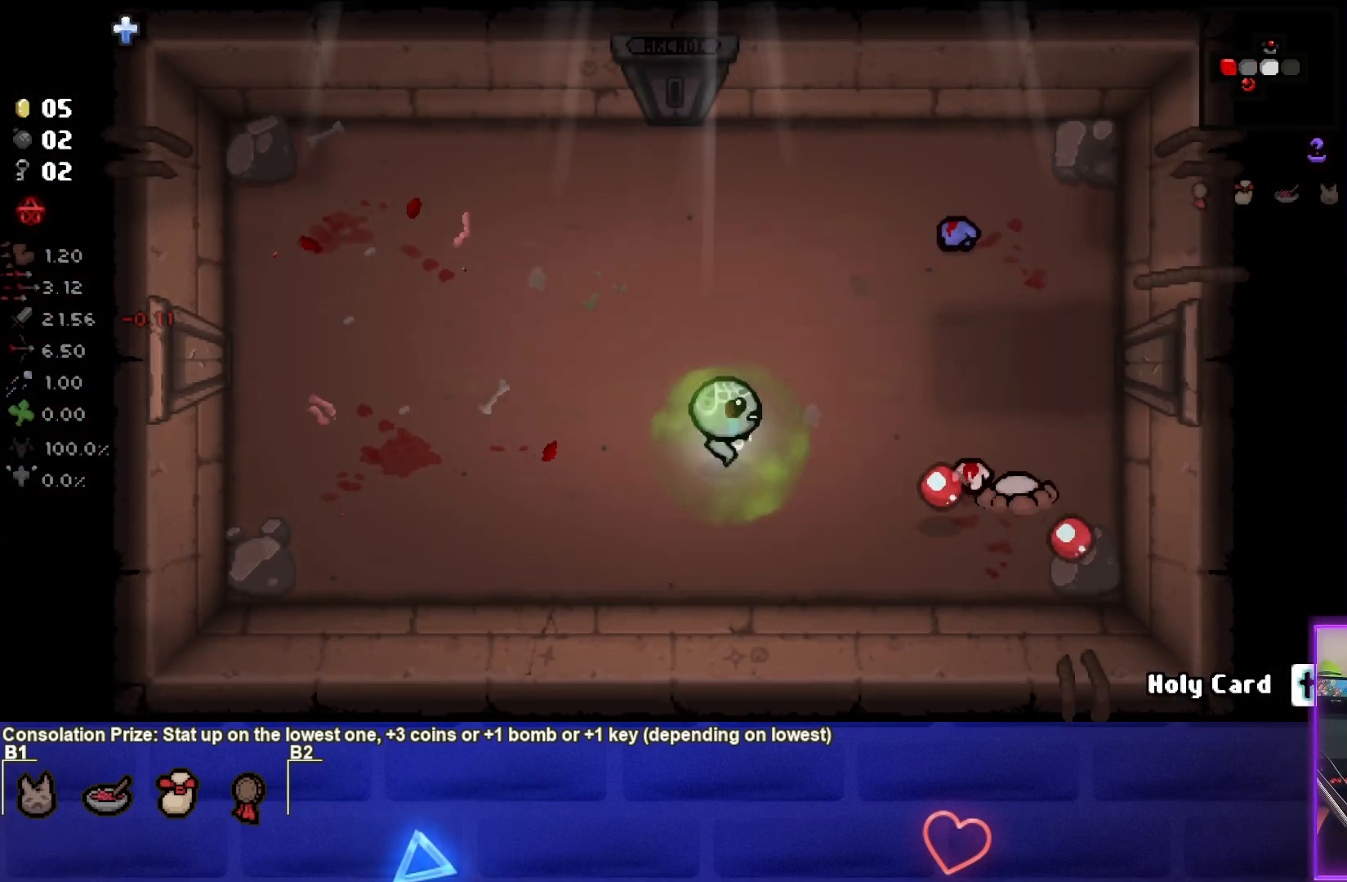
{"buttons": [], "left_stick": "up-left", "right_stick": "right", "events": [[83, "left_stick", "up-left"], [167, "left_stick", "center"], [217, "left_stick", "down"], [383, "left_stick", "right"], [433, "left_stick", "center"], [483, "left_stick", "up-left"]]}
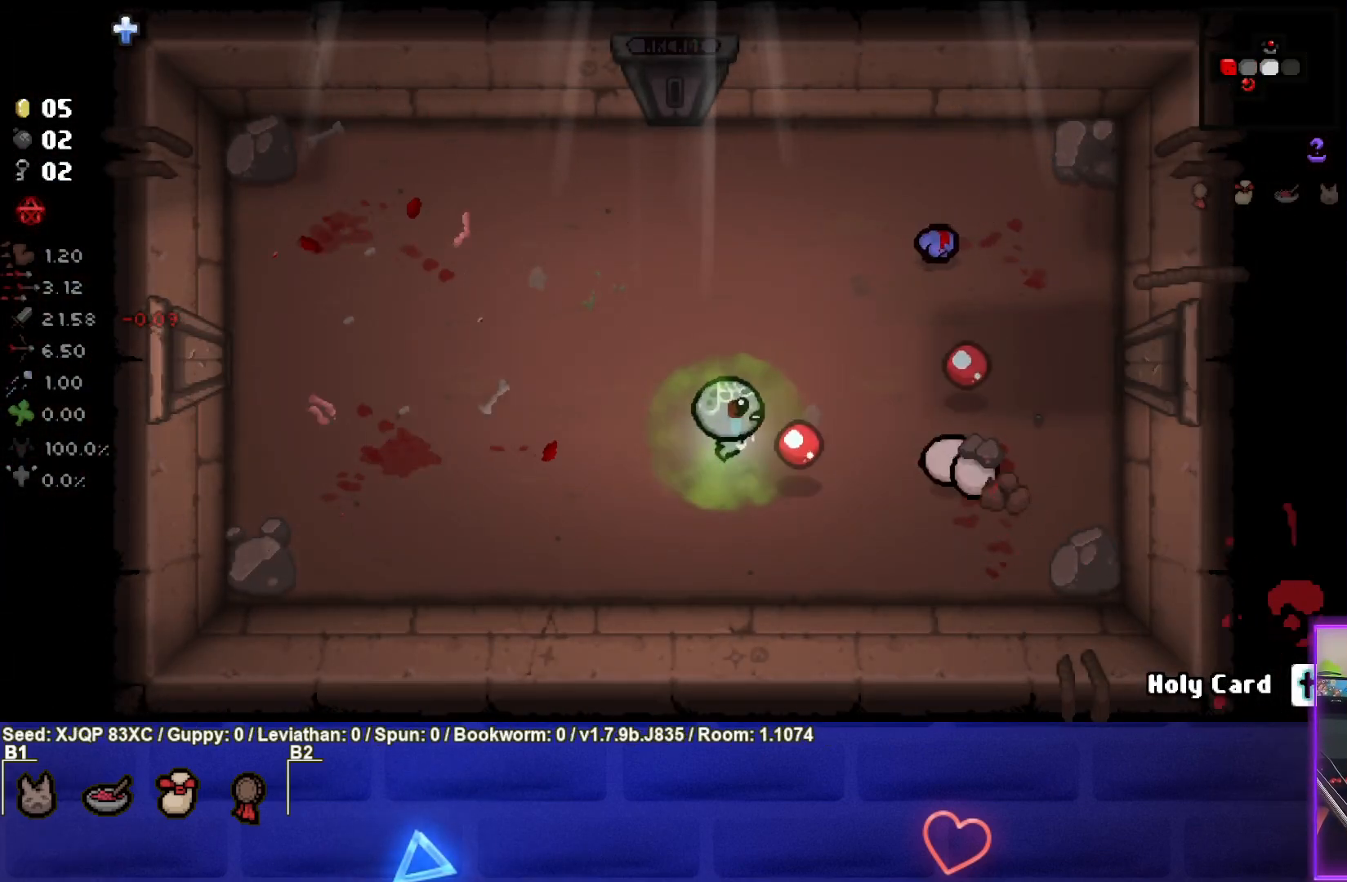
{"buttons": [], "left_stick": "up-right", "right_stick": "right", "events": [[150, "left_stick", "center"], [200, "left_stick", "up-left"], [400, "left_stick", "up"], [500, "left_stick", "up-right"]]}
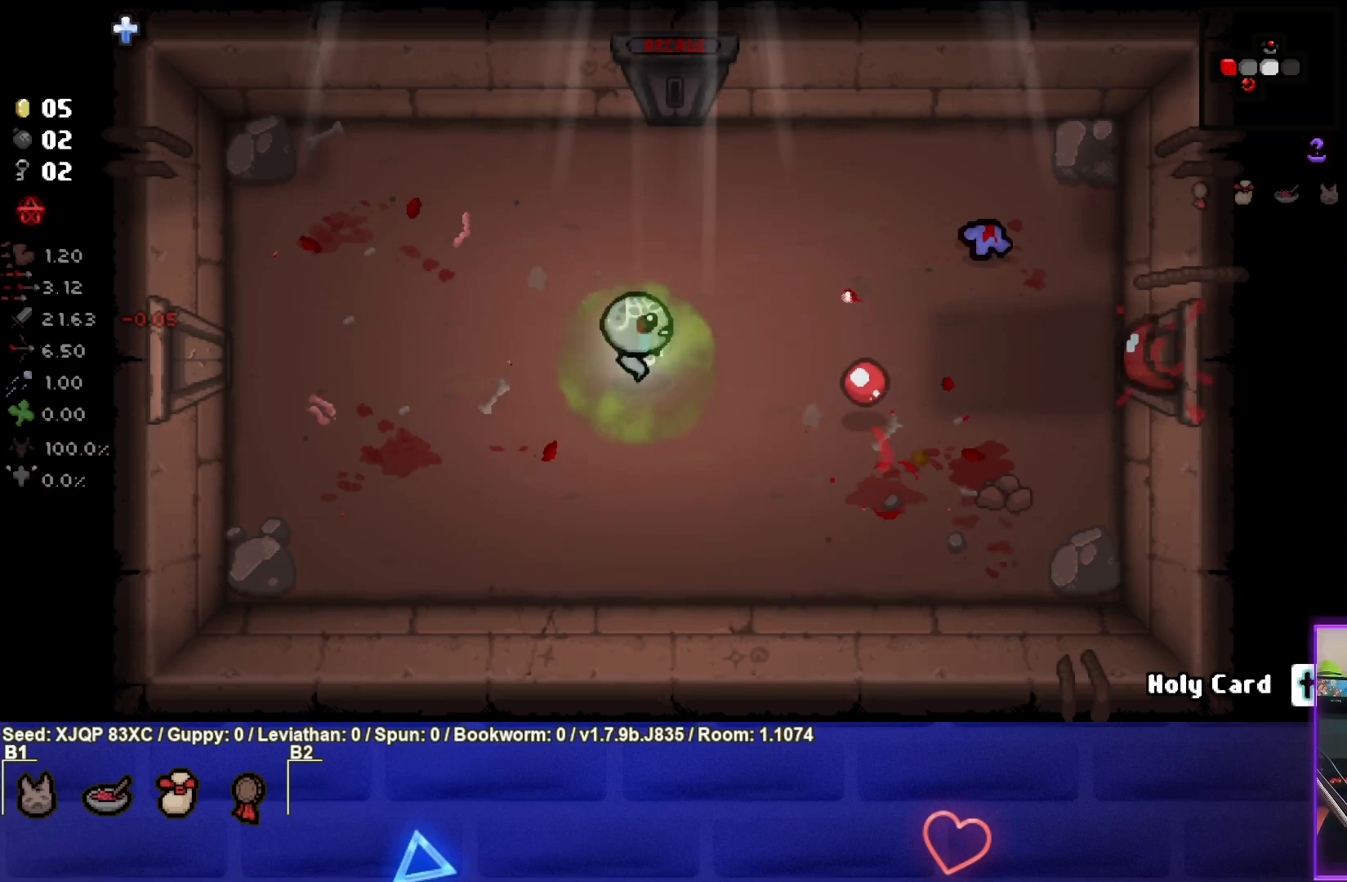
{"buttons": [], "left_stick": "center", "right_stick": "right", "events": [[483, "left_stick", "center"]]}
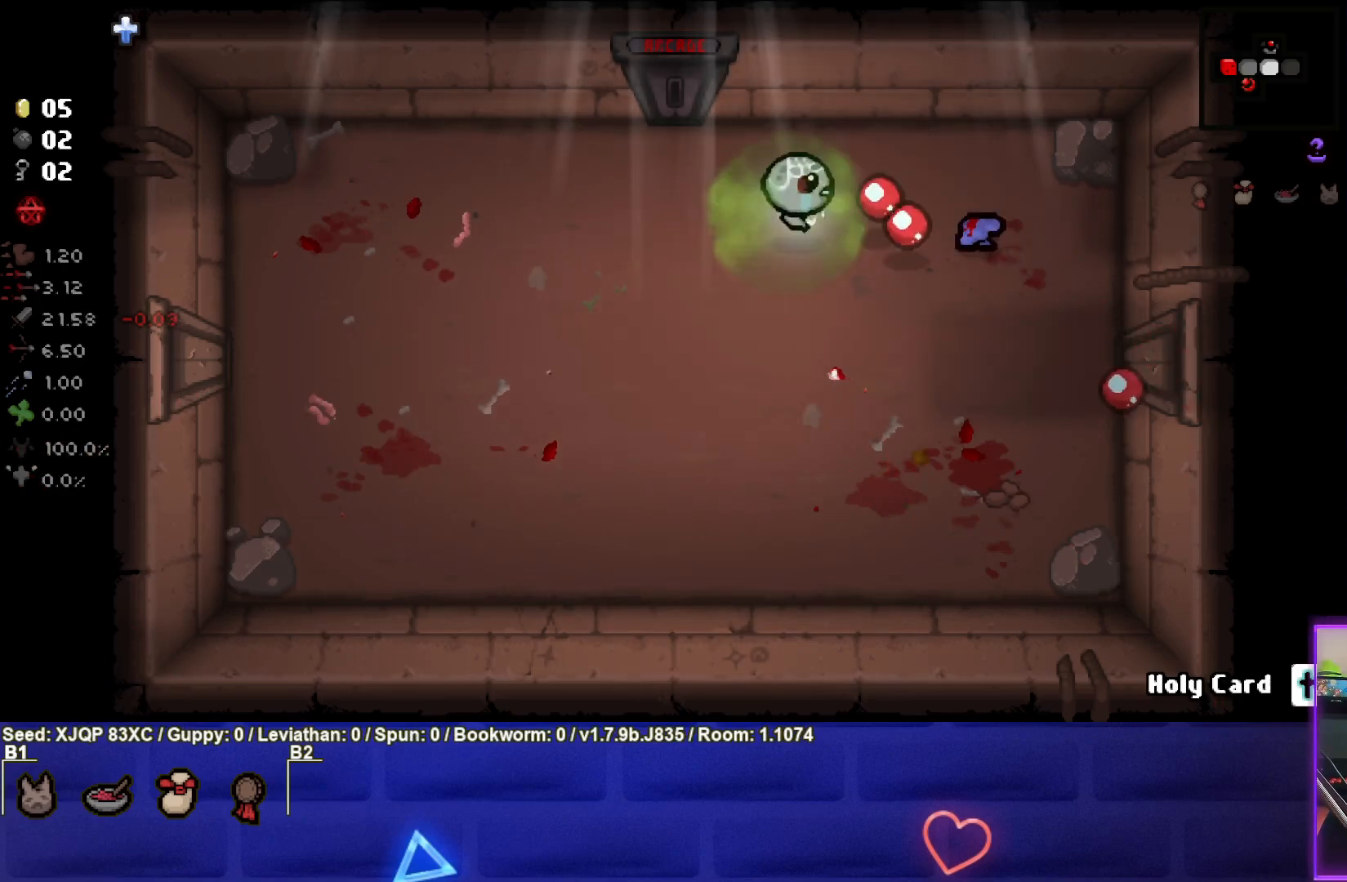
{"buttons": [], "left_stick": "down-left", "right_stick": "center", "events": [[33, "left_stick", "left"], [83, "left_stick", "down-left"], [317, "right_stick", "center"]]}
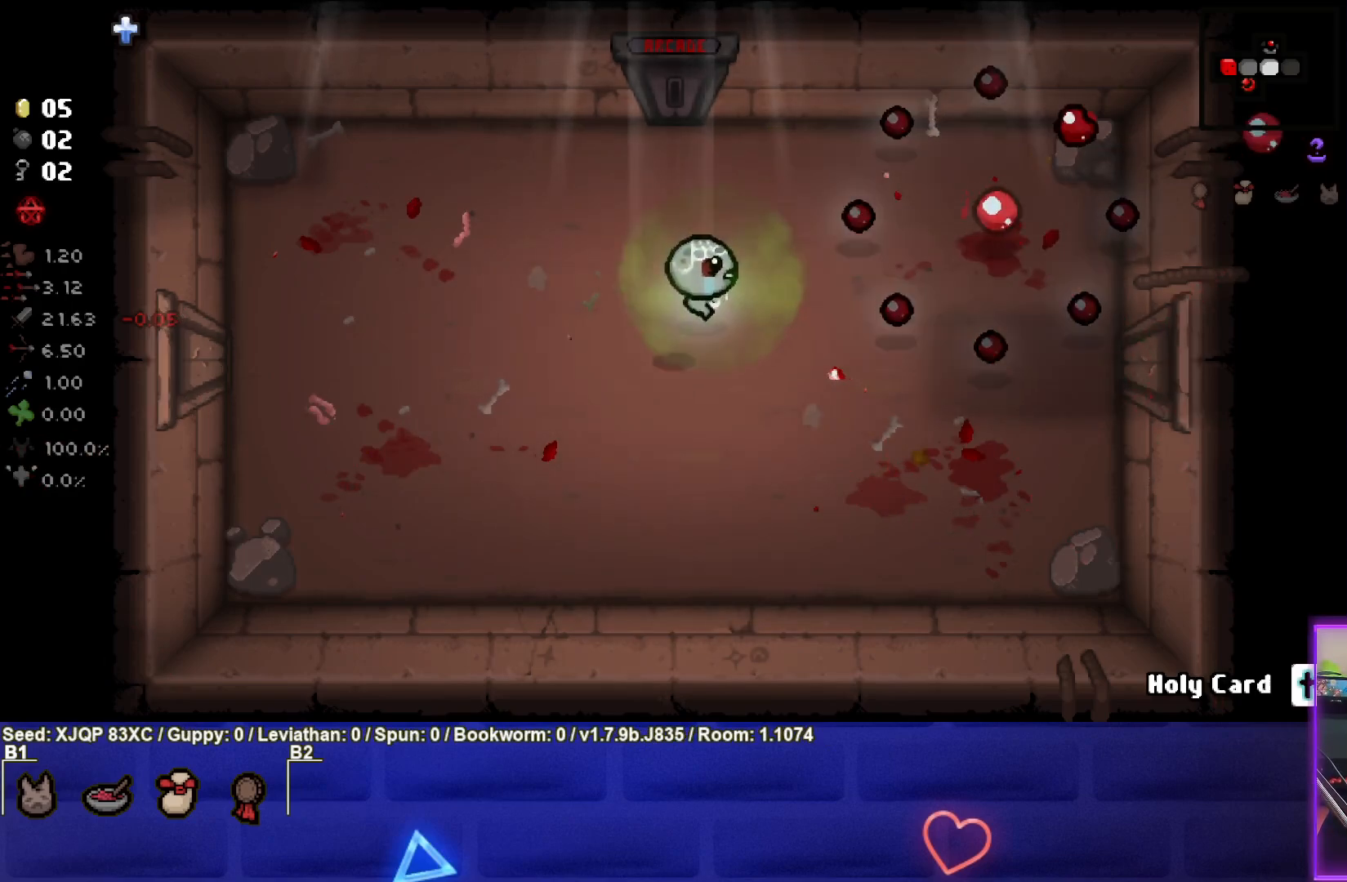
{"buttons": [], "left_stick": "up-right", "right_stick": "center", "events": [[167, "left_stick", "center"], [333, "left_stick", "down-left"], [417, "left_stick", "center"], [483, "left_stick", "up-right"]]}
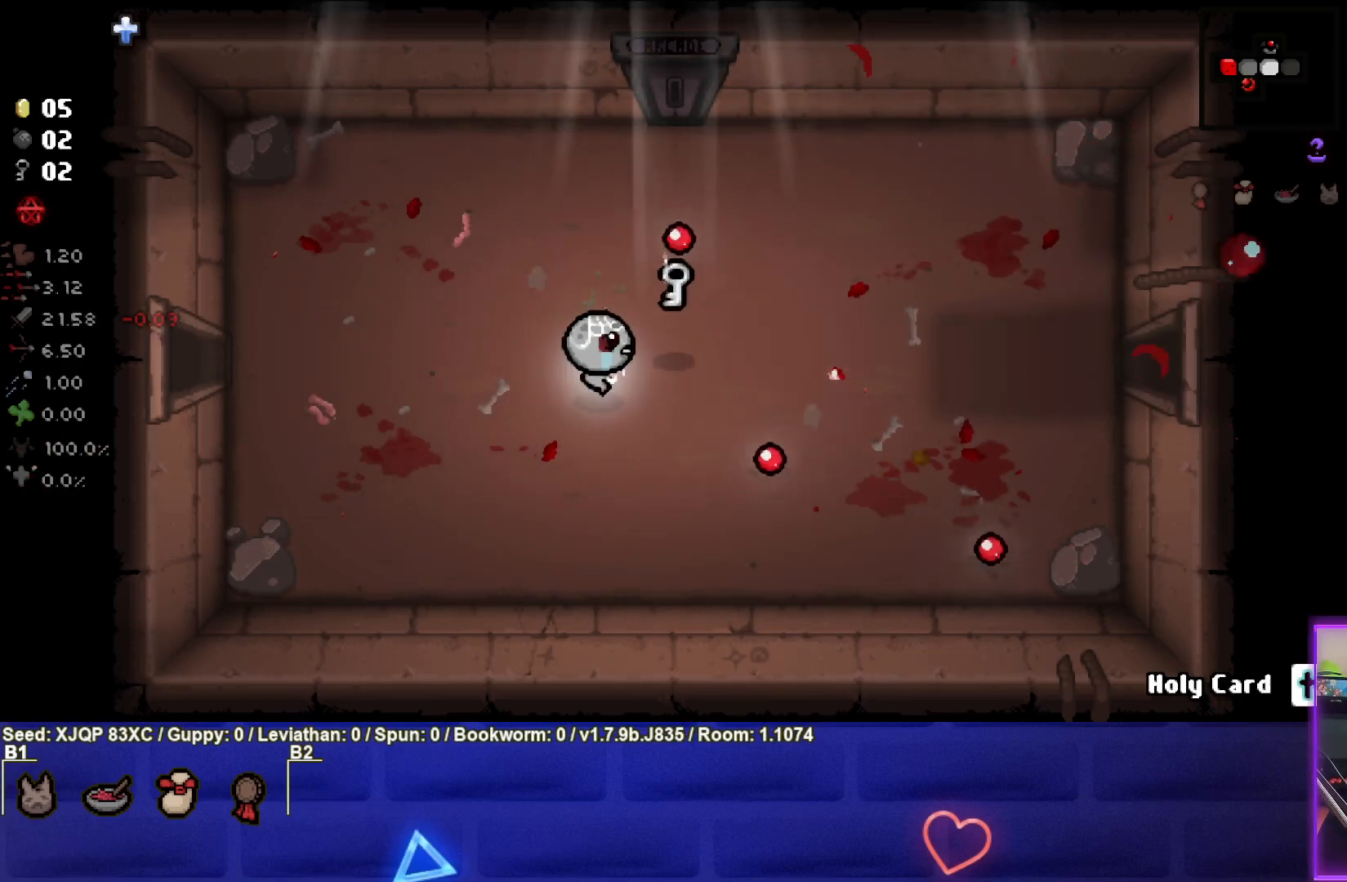
{"buttons": [], "left_stick": "right", "right_stick": "center", "events": [[167, "left_stick", "right"]]}
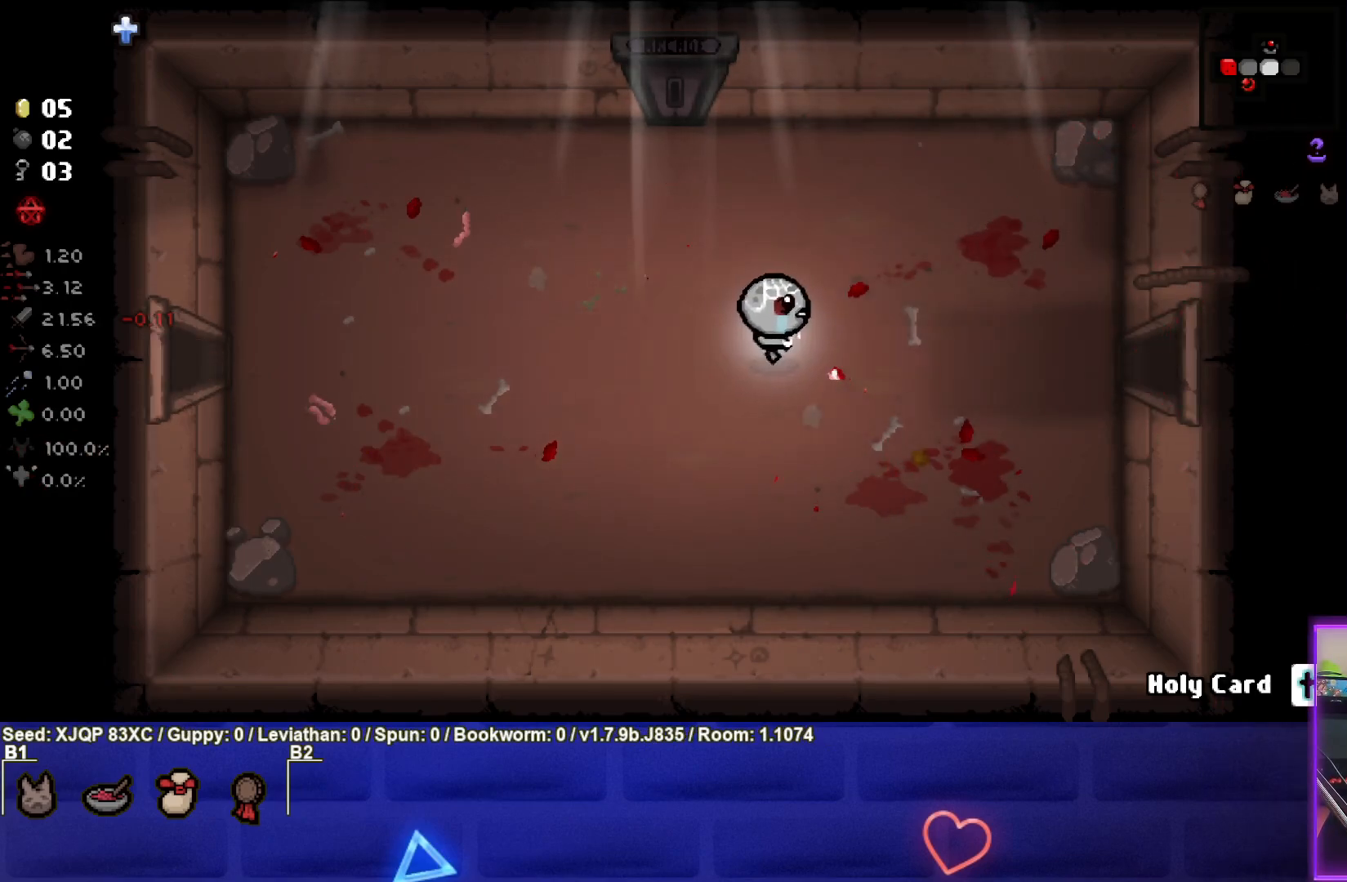
{"buttons": [], "left_stick": "right", "right_stick": "center", "events": []}
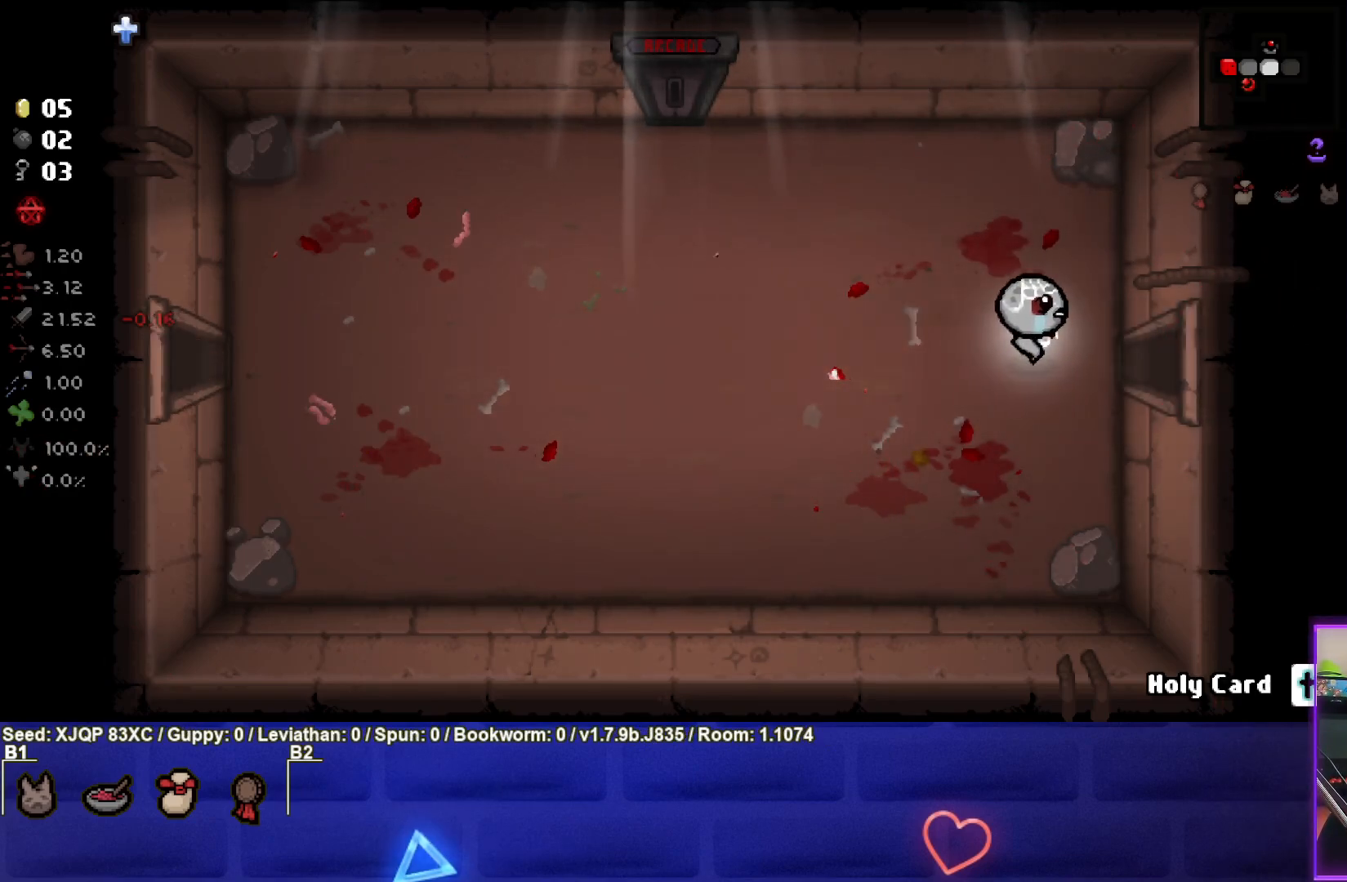
{"buttons": [], "left_stick": "center", "right_stick": "center", "events": [[467, "left_stick", "center"]]}
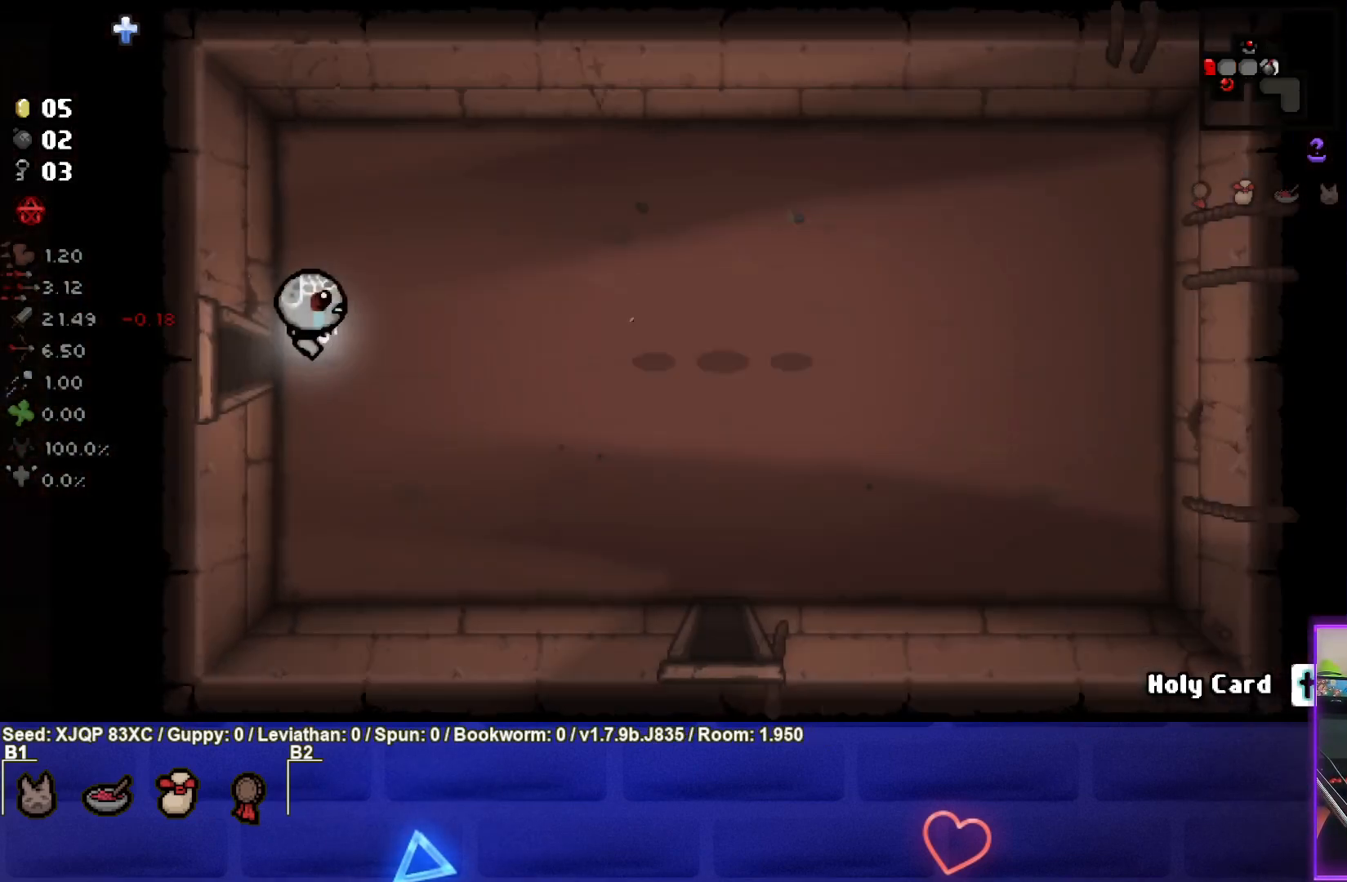
{"buttons": [], "left_stick": "right", "right_stick": "right", "events": [[67, "right_stick", "right"], [167, "left_stick", "right"]]}
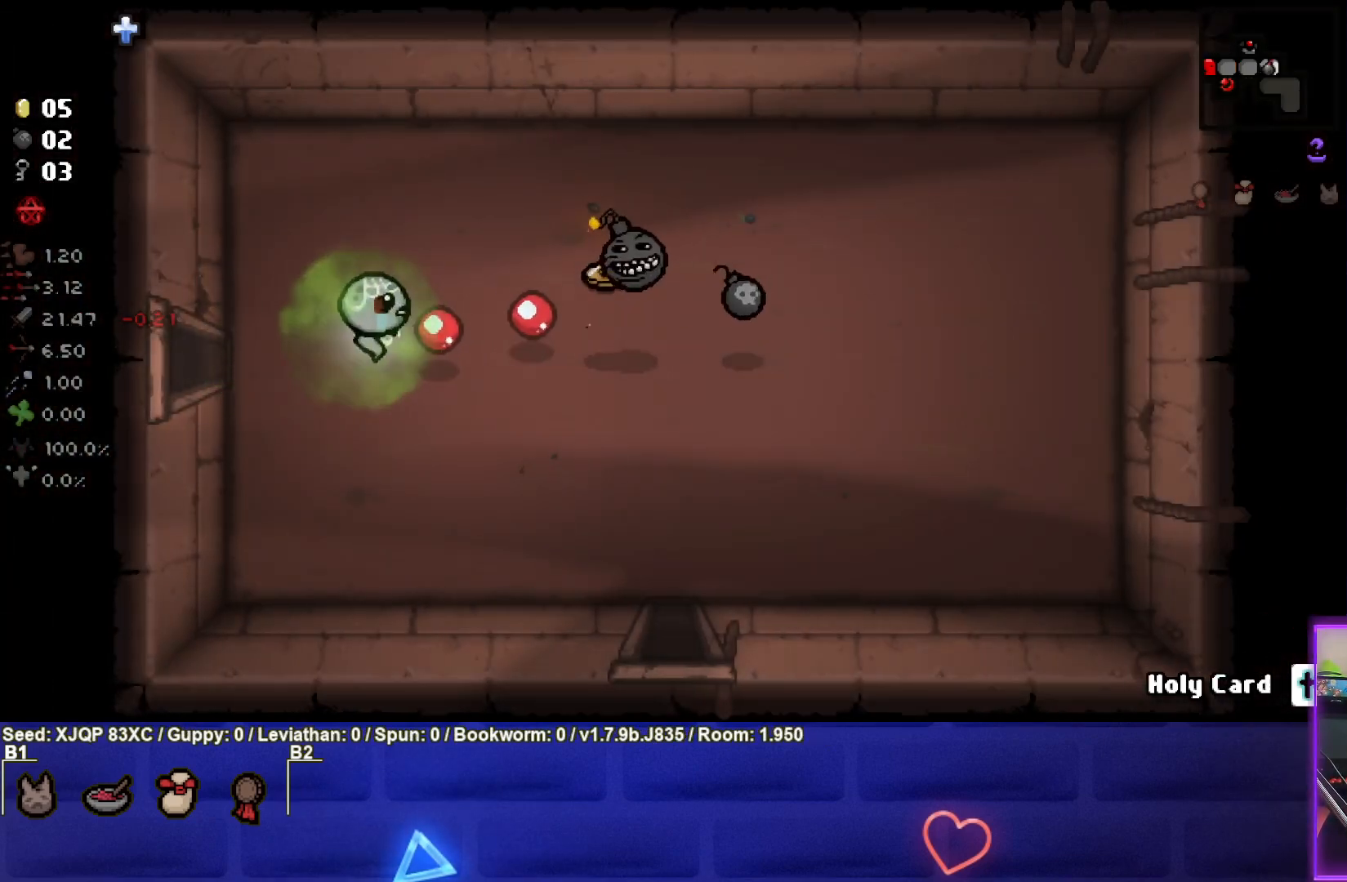
{"buttons": [], "left_stick": "center", "right_stick": "right", "events": [[17, "left_stick", "center"], [200, "left_stick", "left"], [450, "left_stick", "center"]]}
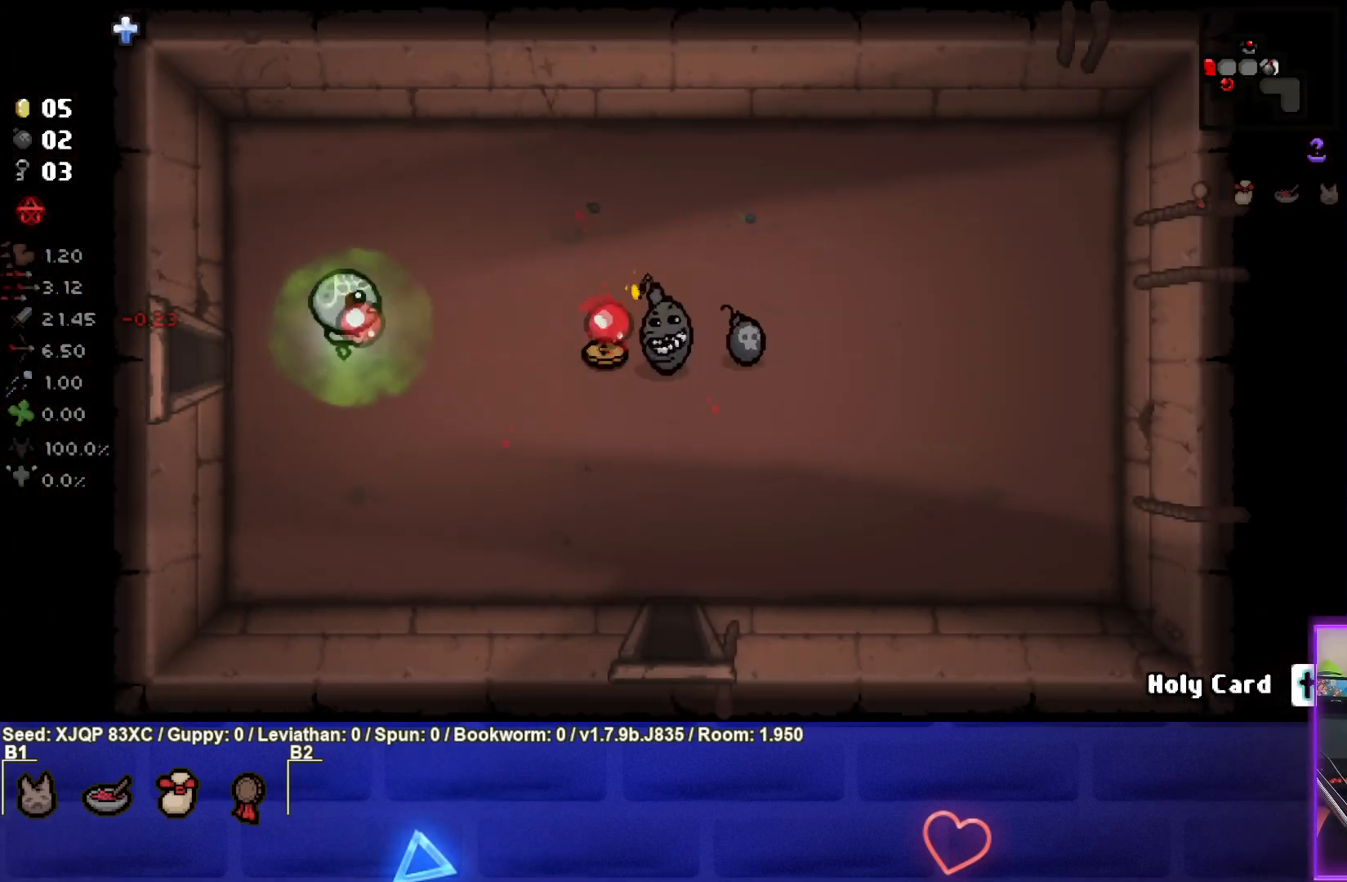
{"buttons": [], "left_stick": "center", "right_stick": "right", "events": [[67, "left_stick", "left"], [183, "left_stick", "center"], [283, "left_stick", "down-right"], [450, "left_stick", "center"]]}
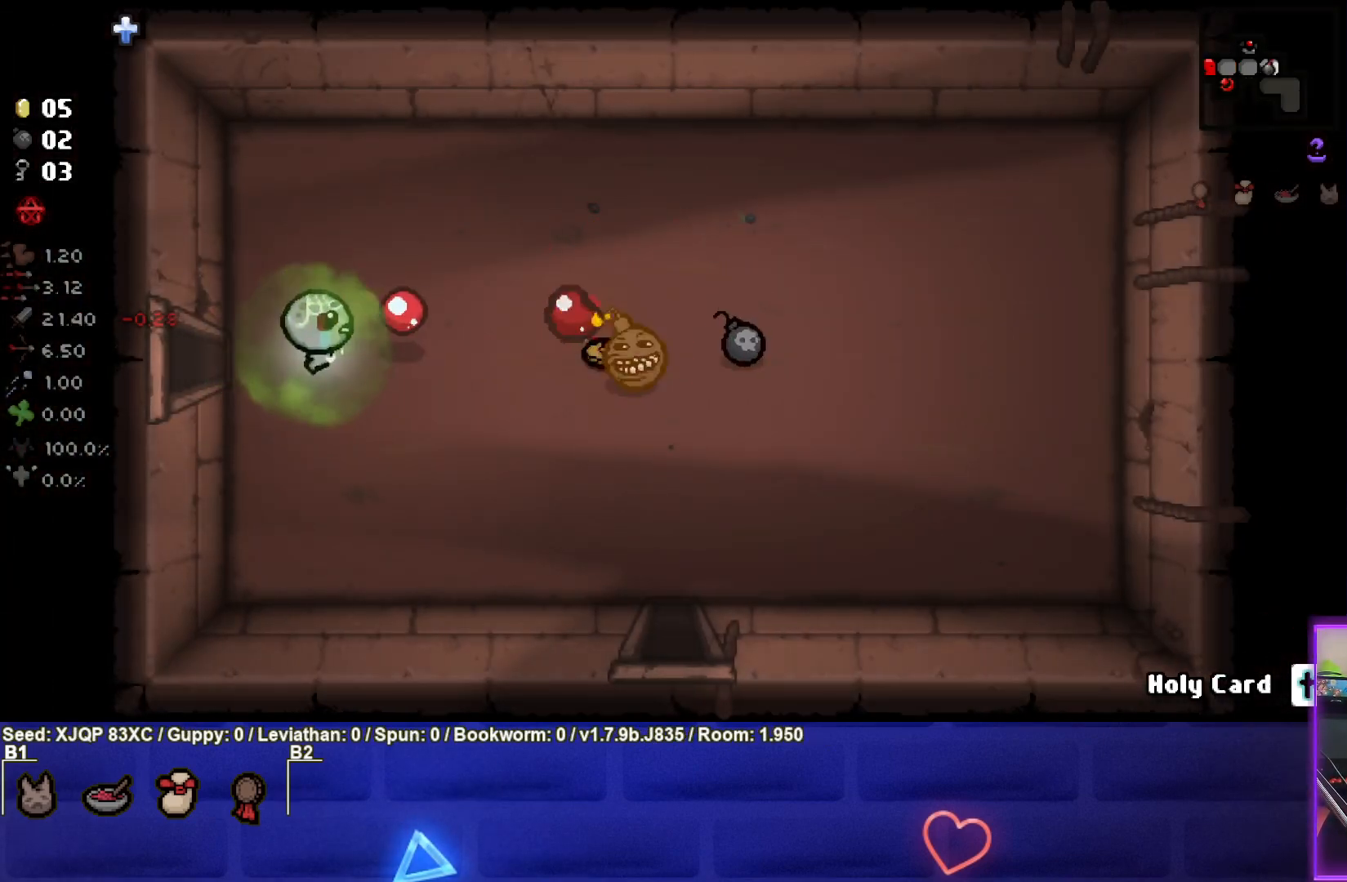
{"buttons": [], "left_stick": "up-right", "right_stick": "right", "events": [[17, "left_stick", "left"], [167, "left_stick", "center"], [267, "left_stick", "left"], [450, "left_stick", "up"], [500, "left_stick", "up-right"]]}
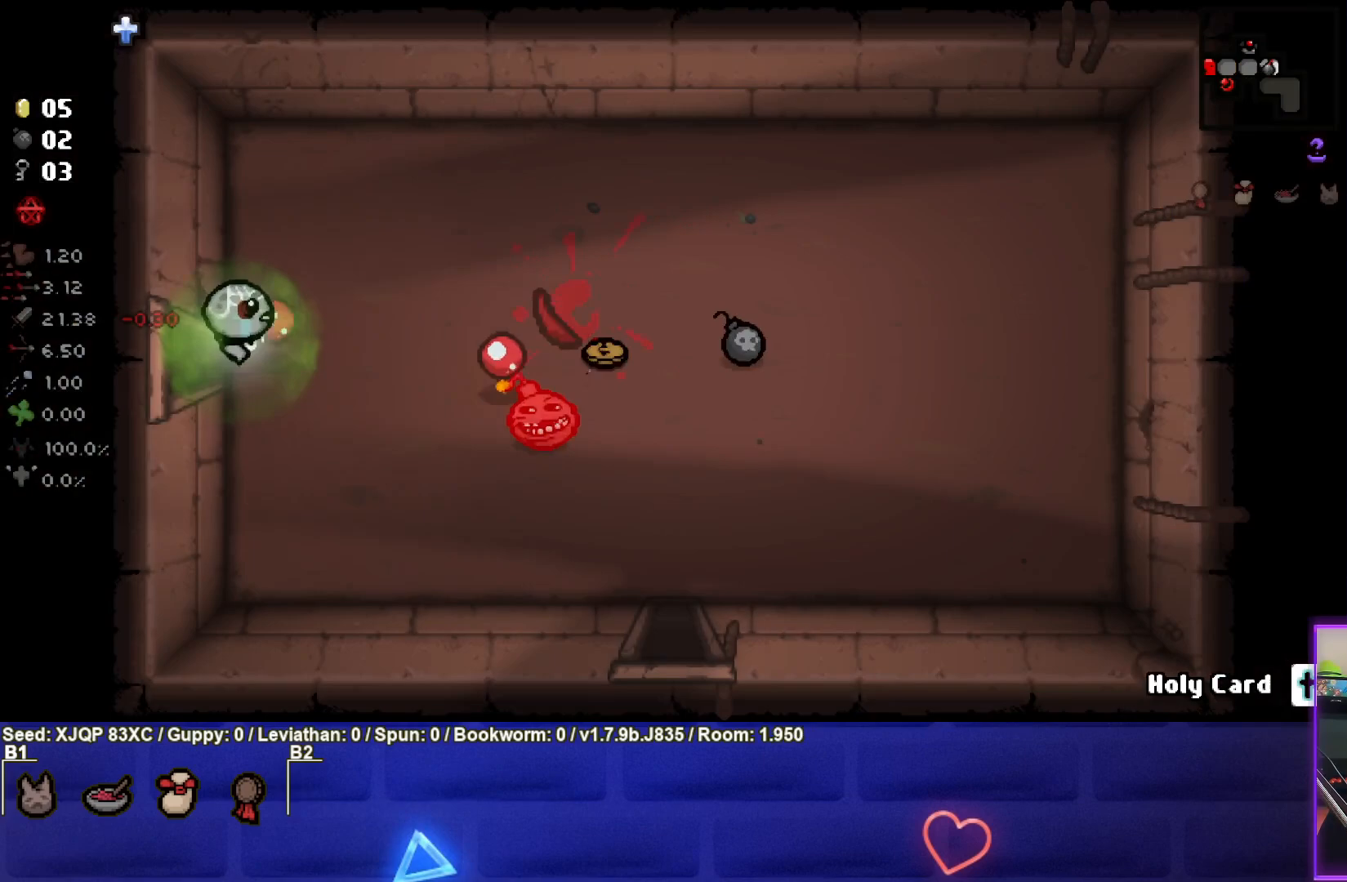
{"buttons": [], "left_stick": "right", "right_stick": "center", "events": [[117, "right_stick", "center"], [333, "left_stick", "right"]]}
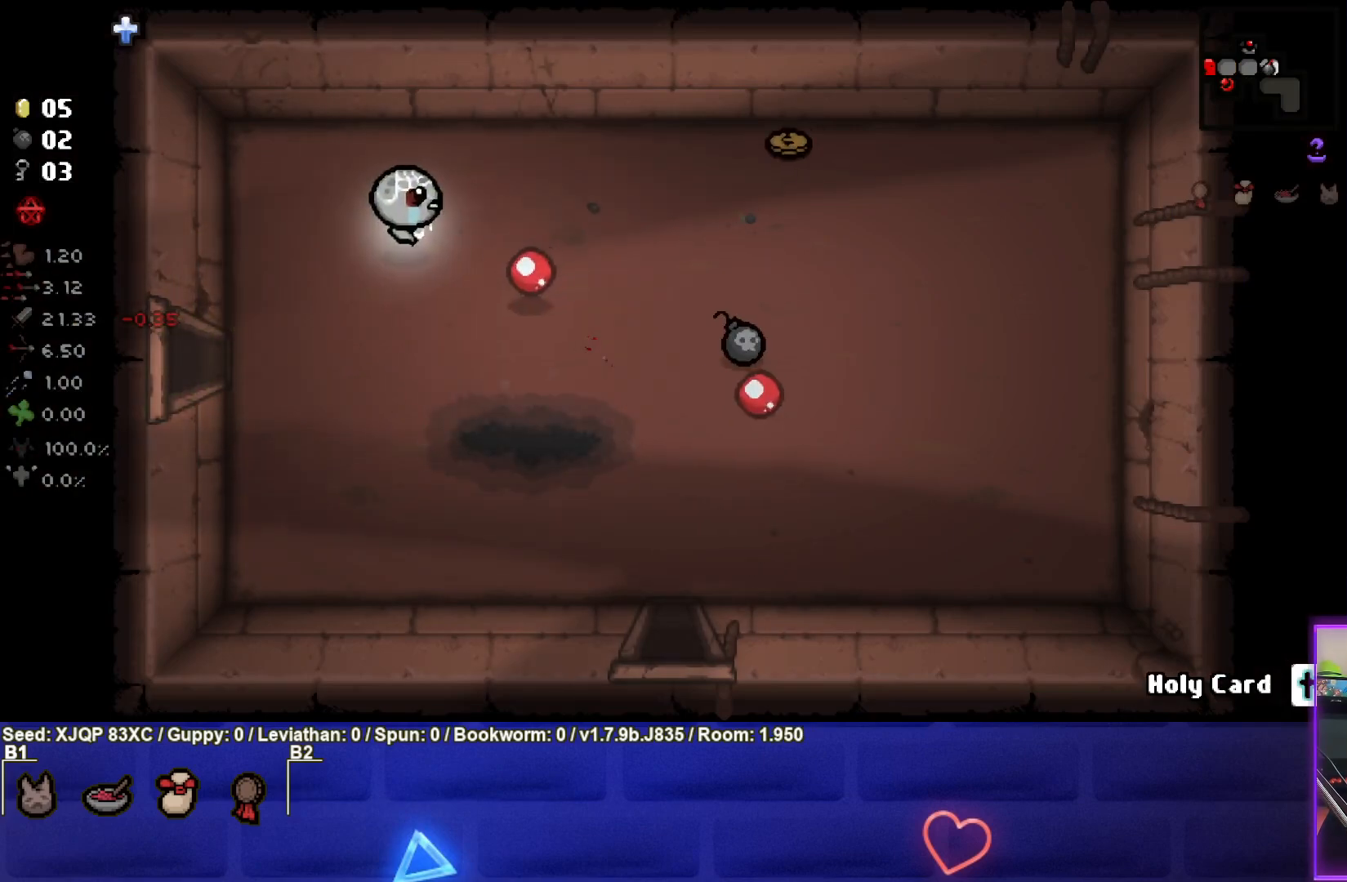
{"buttons": [], "left_stick": "right", "right_stick": "center", "events": [[100, "left_stick", "down-right"], [417, "left_stick", "right"]]}
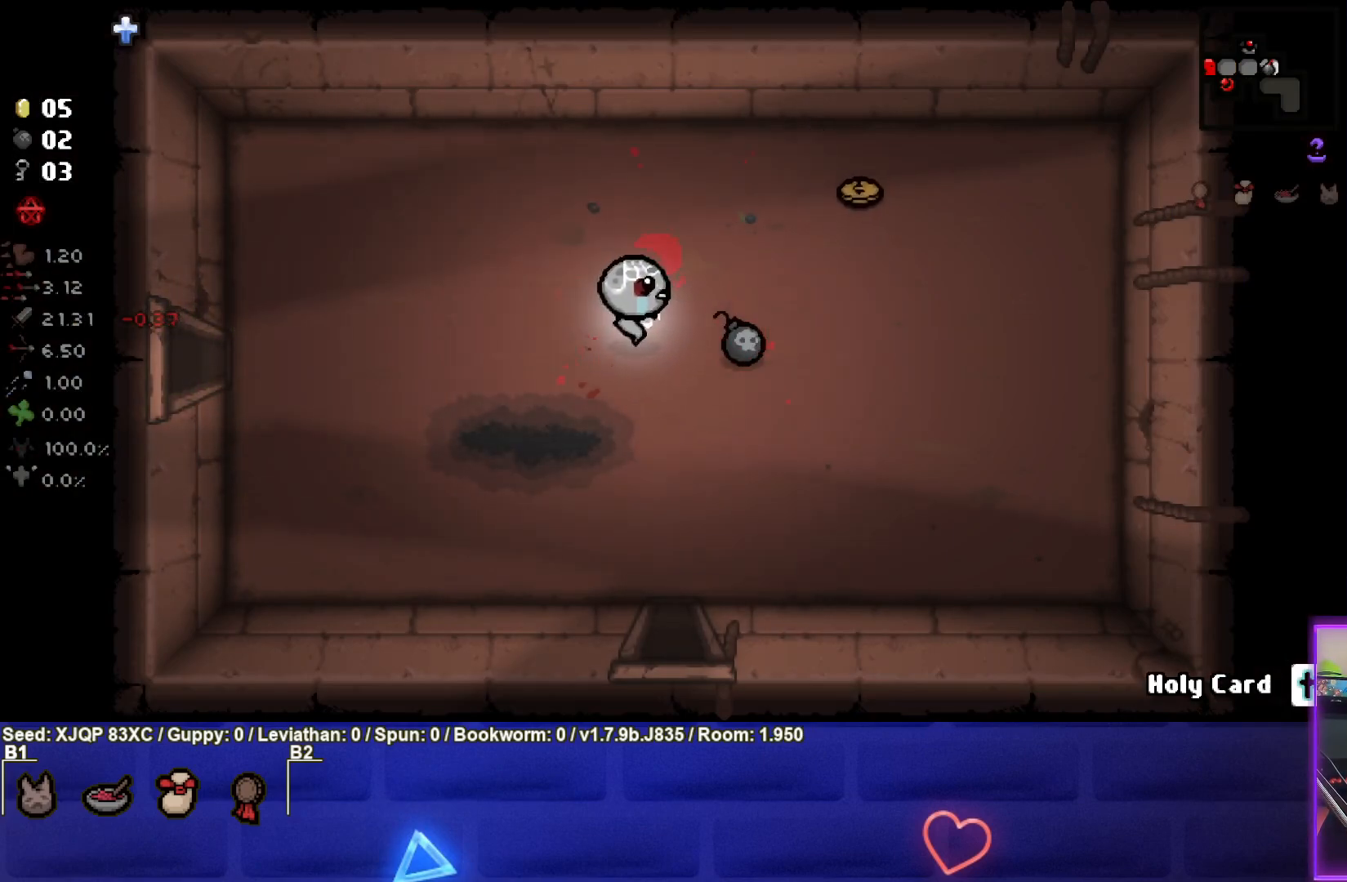
{"buttons": [], "left_stick": "right", "right_stick": "center", "events": []}
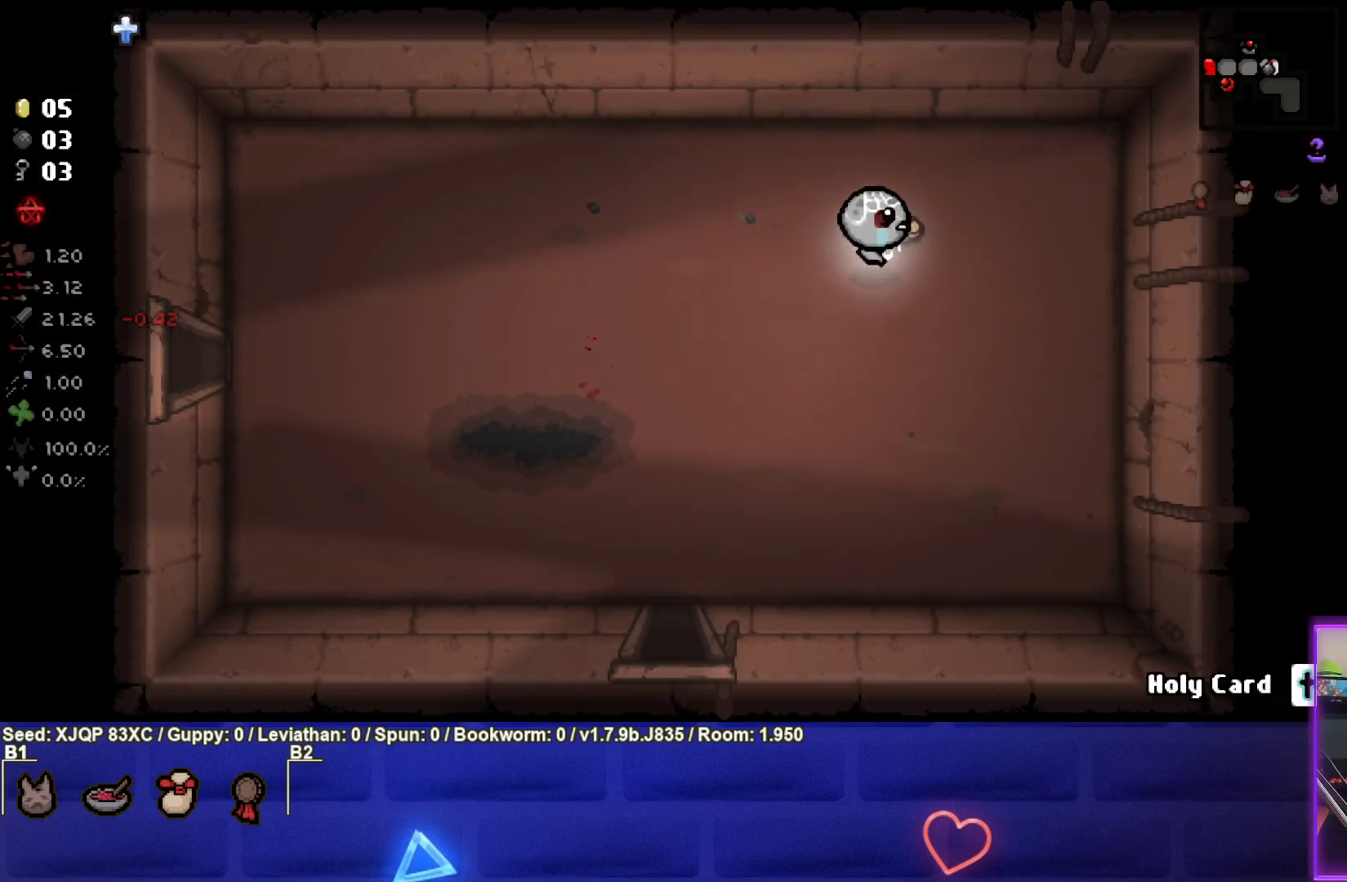
{"buttons": [], "left_stick": "down-left", "right_stick": "center", "events": [[83, "left_stick", "down-left"]]}
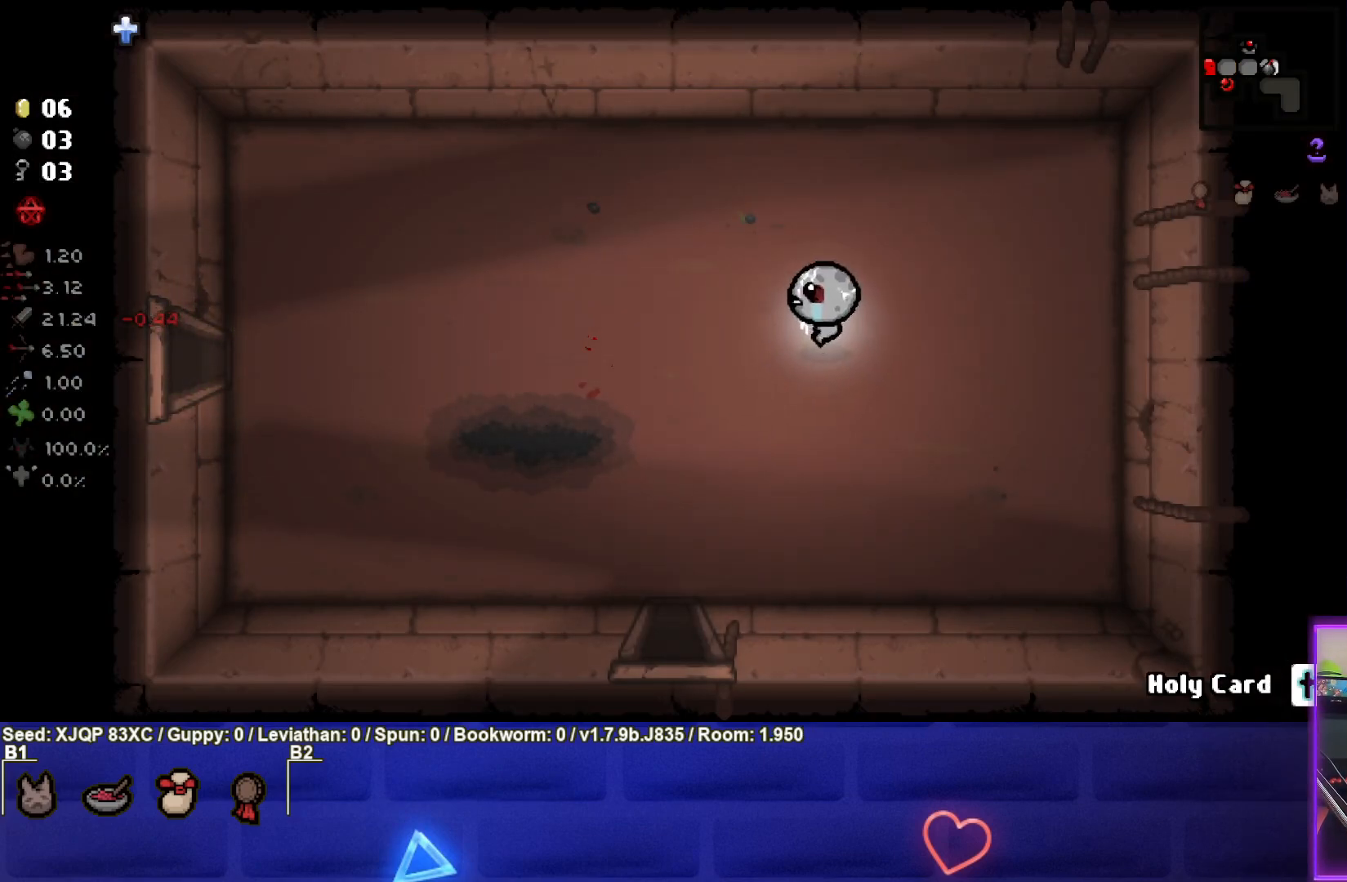
{"buttons": [], "left_stick": "down-left", "right_stick": "center", "events": []}
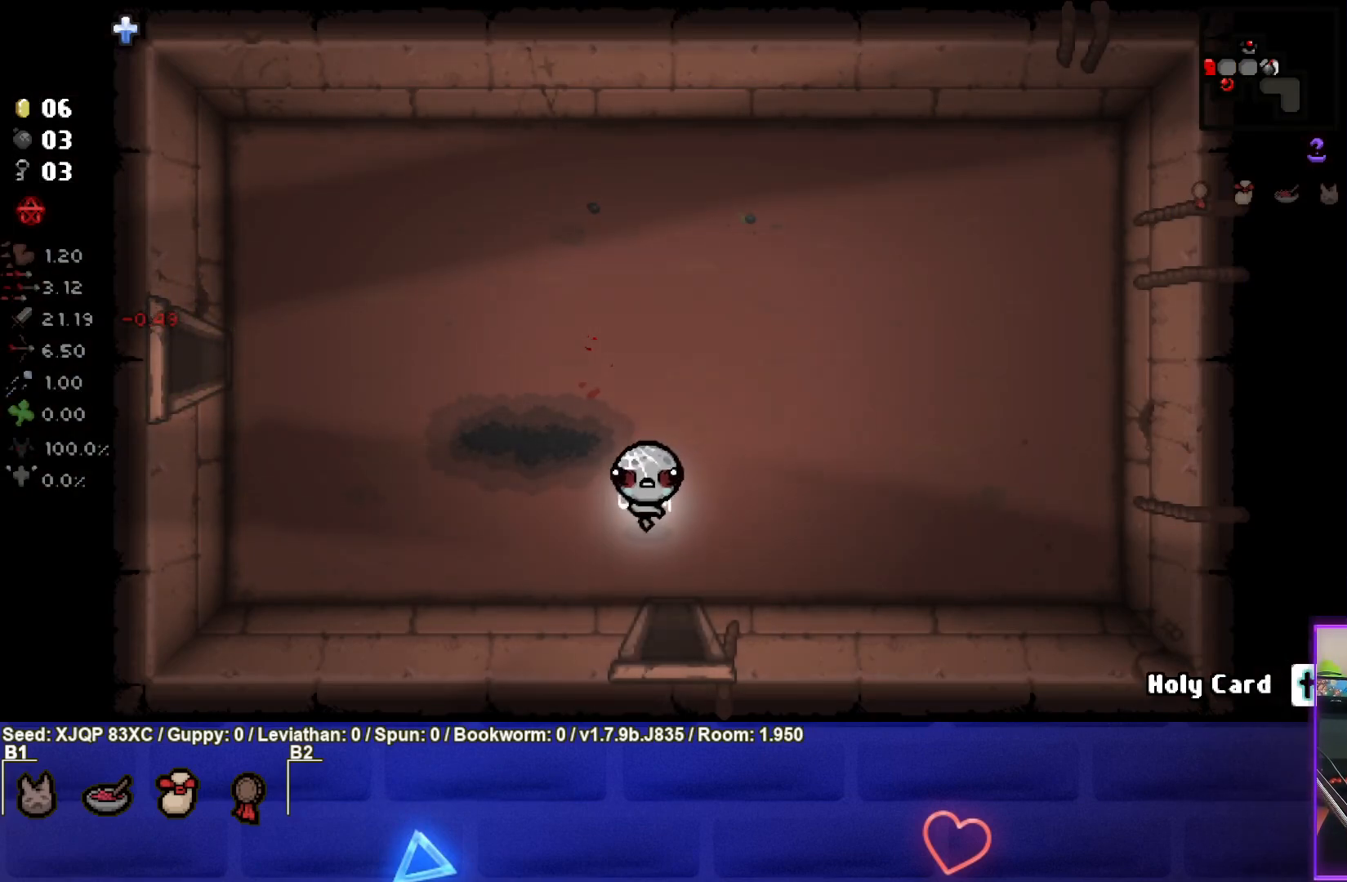
{"buttons": [], "left_stick": "down-right", "right_stick": "center", "events": [[17, "left_stick", "down"], [133, "left_stick", "down-right"]]}
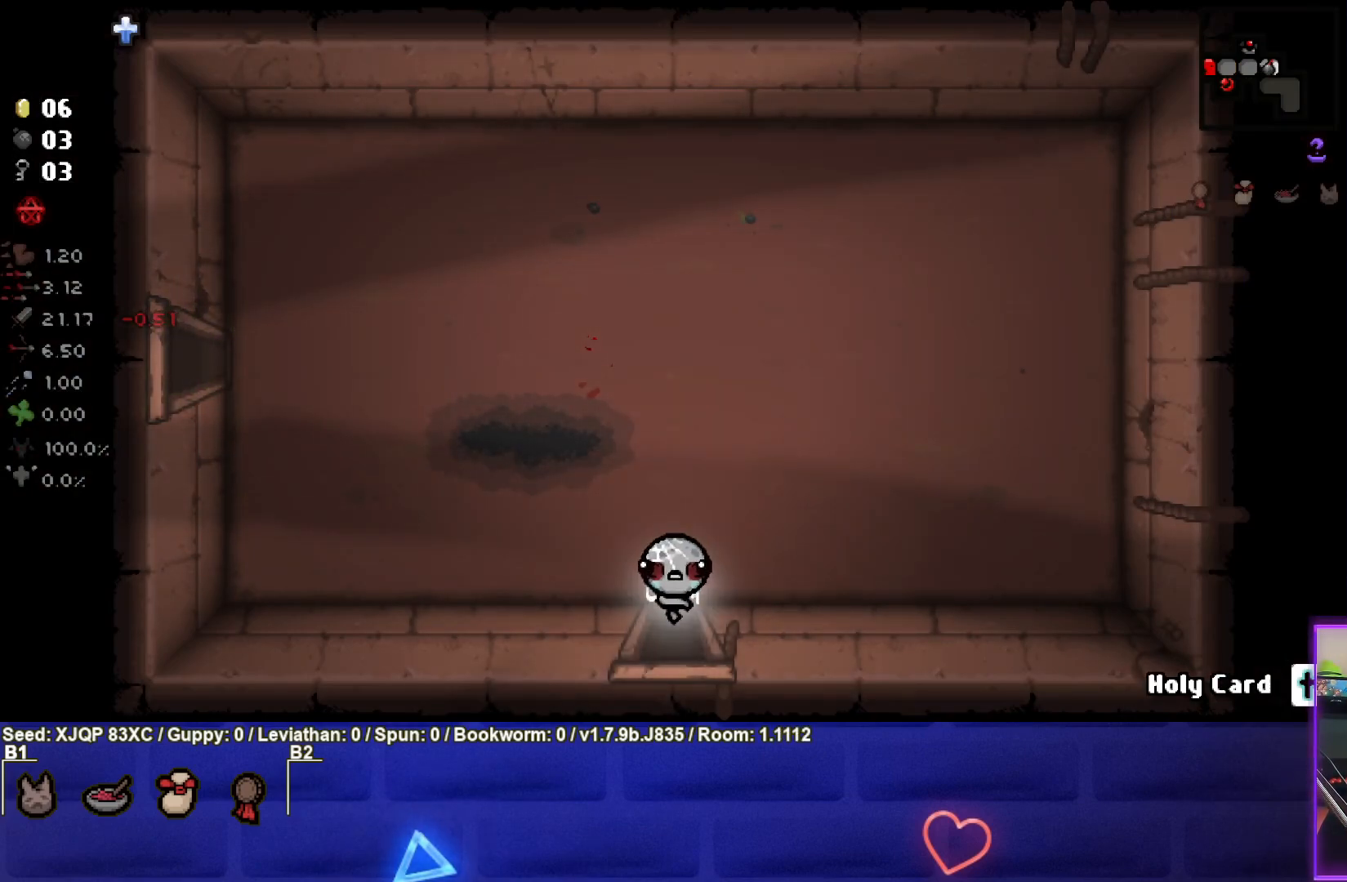
{"buttons": [], "left_stick": "down", "right_stick": "center", "events": [[67, "left_stick", "center"], [417, "left_stick", "down"]]}